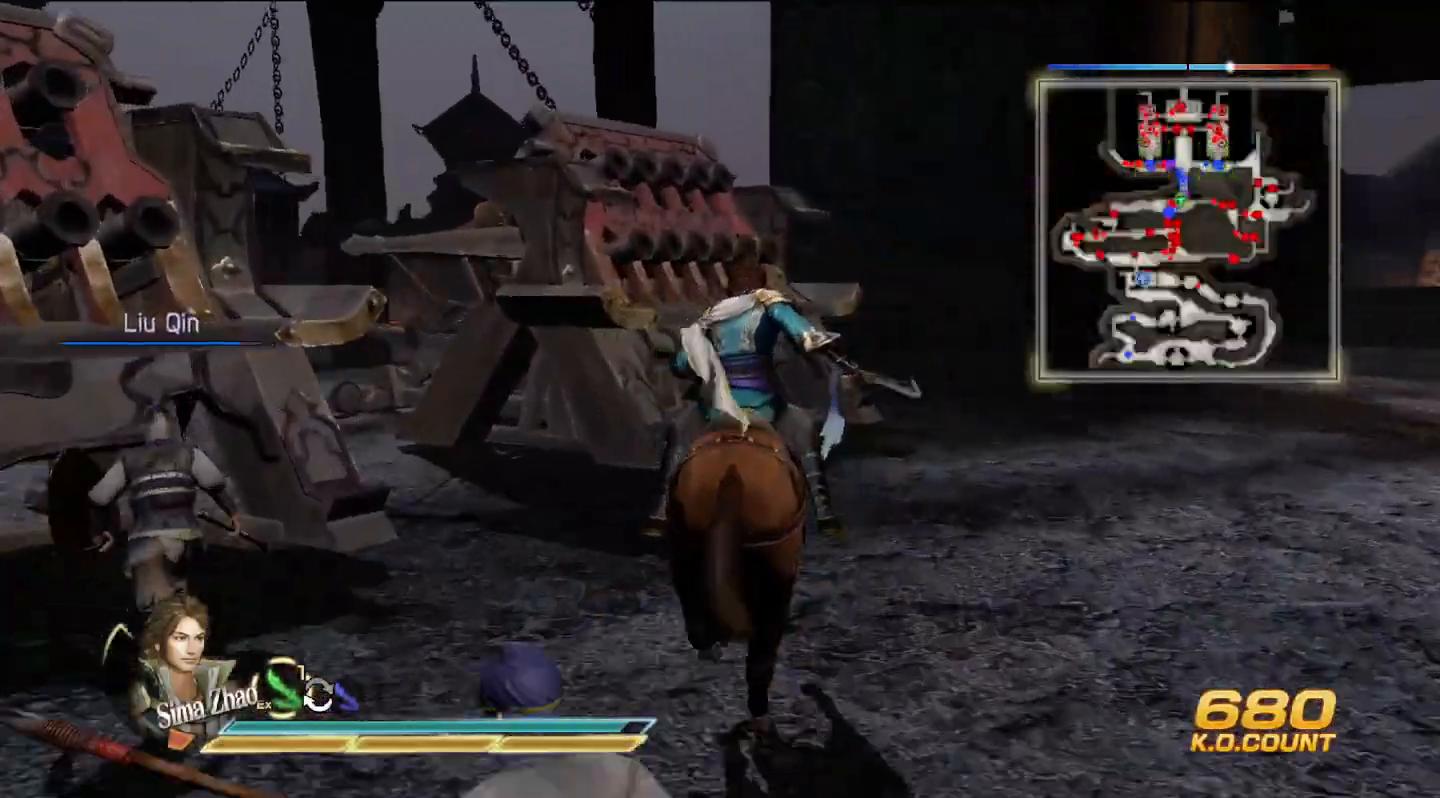
Gameplay with a controller (PlayStation layout); each line is a JSON object with the inputs held at the frame after it. "events" lists button and stick changes between this image and that frame as [ms after this image, input, new state], when the widget could be followed in between. Not read: CIRCLE.
{"buttons": [], "left_stick": "up", "right_stick": "left", "events": [[67, "right_stick", "left"], [233, "right_stick", "center"], [467, "right_stick", "left"]]}
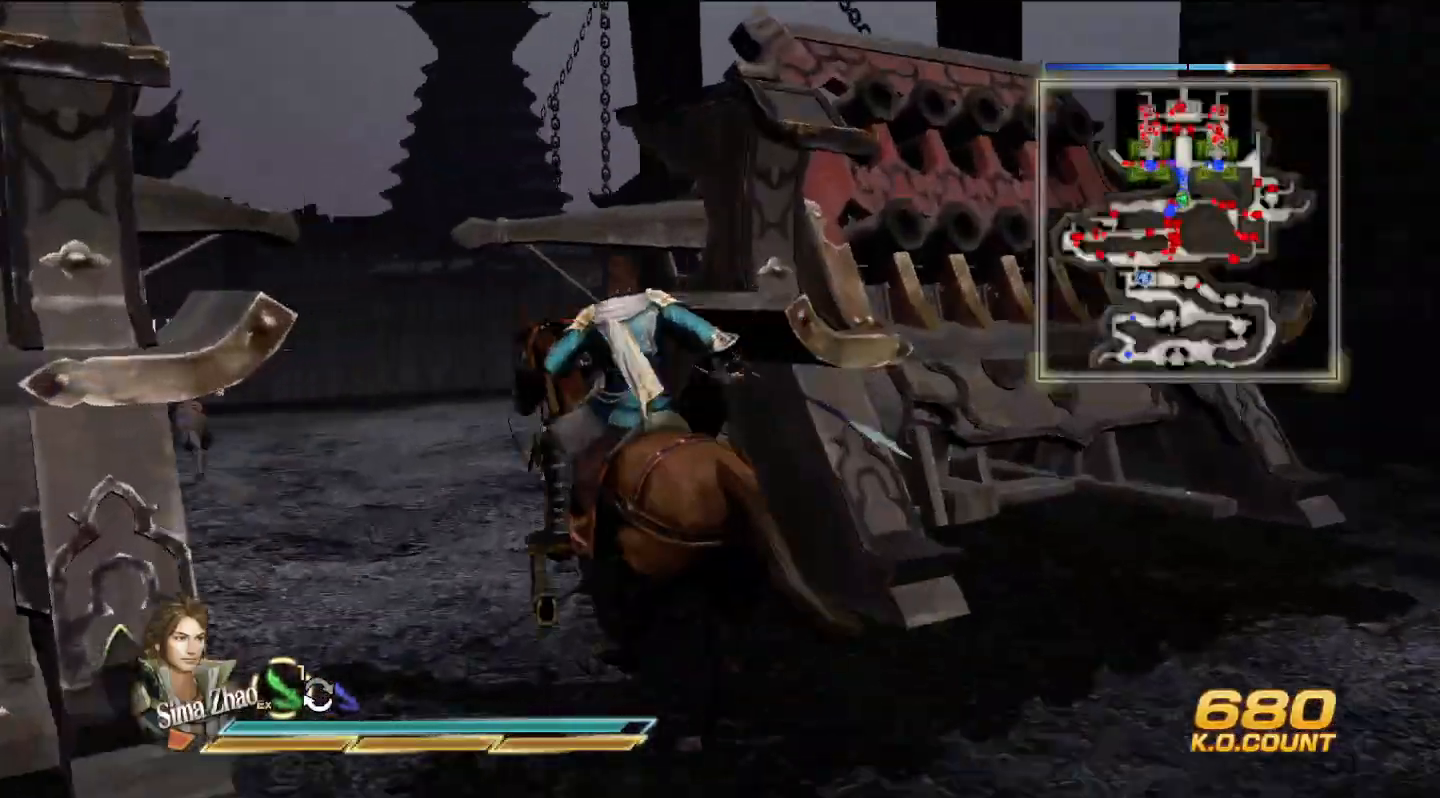
{"buttons": [], "left_stick": "up", "right_stick": "center", "events": [[100, "right_stick", "center"]]}
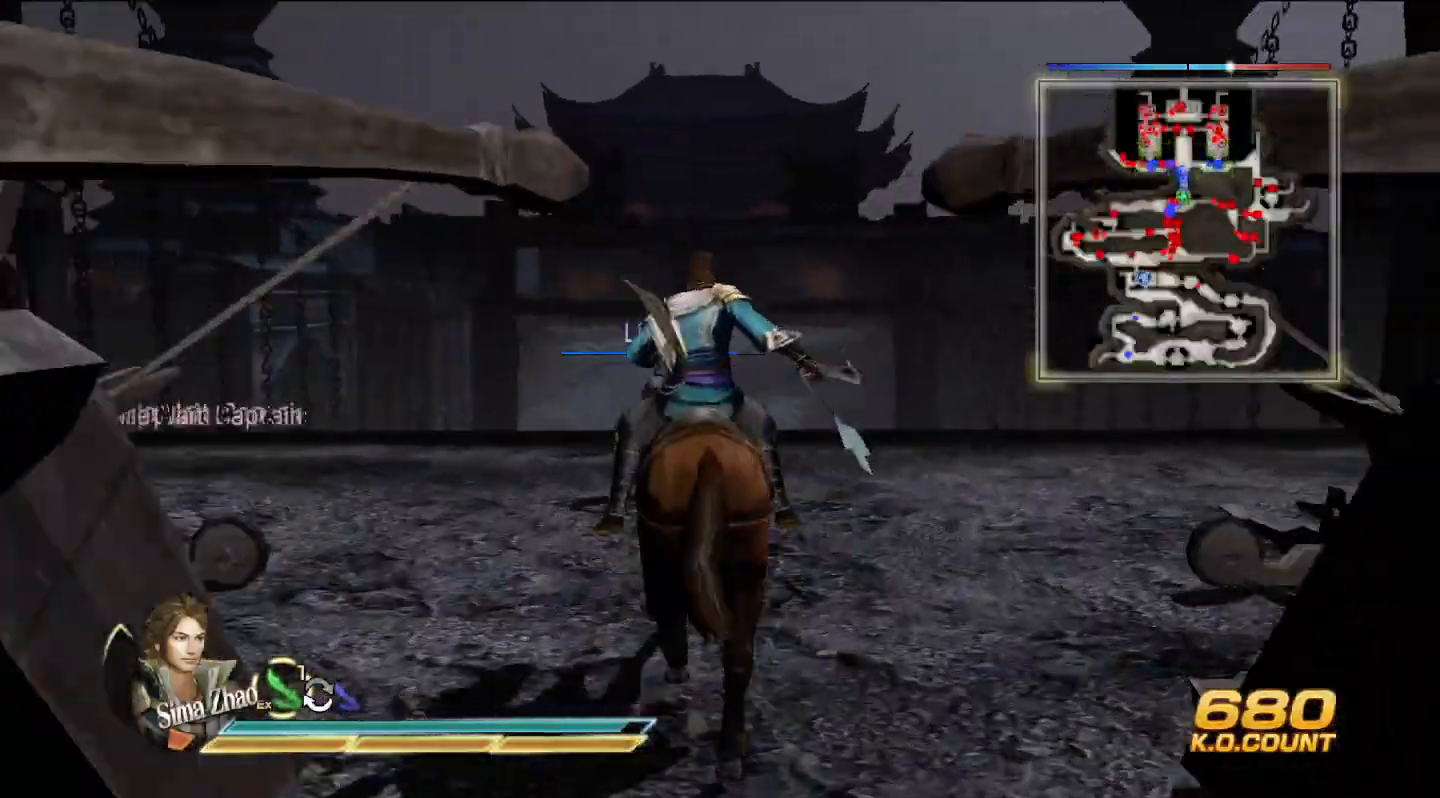
{"buttons": [], "left_stick": "up", "right_stick": "center", "events": []}
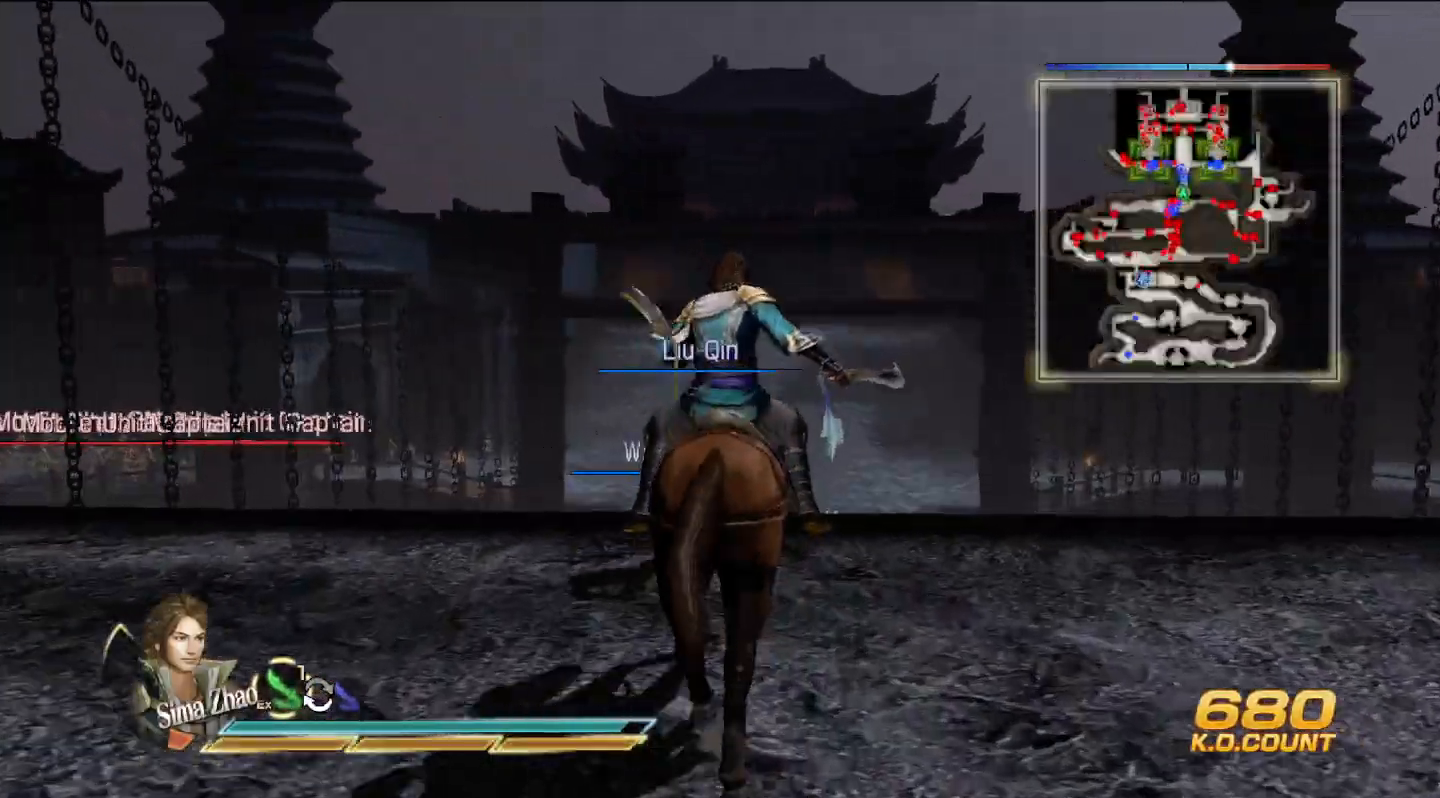
{"buttons": [], "left_stick": "up", "right_stick": "down", "events": [[400, "right_stick", "down"]]}
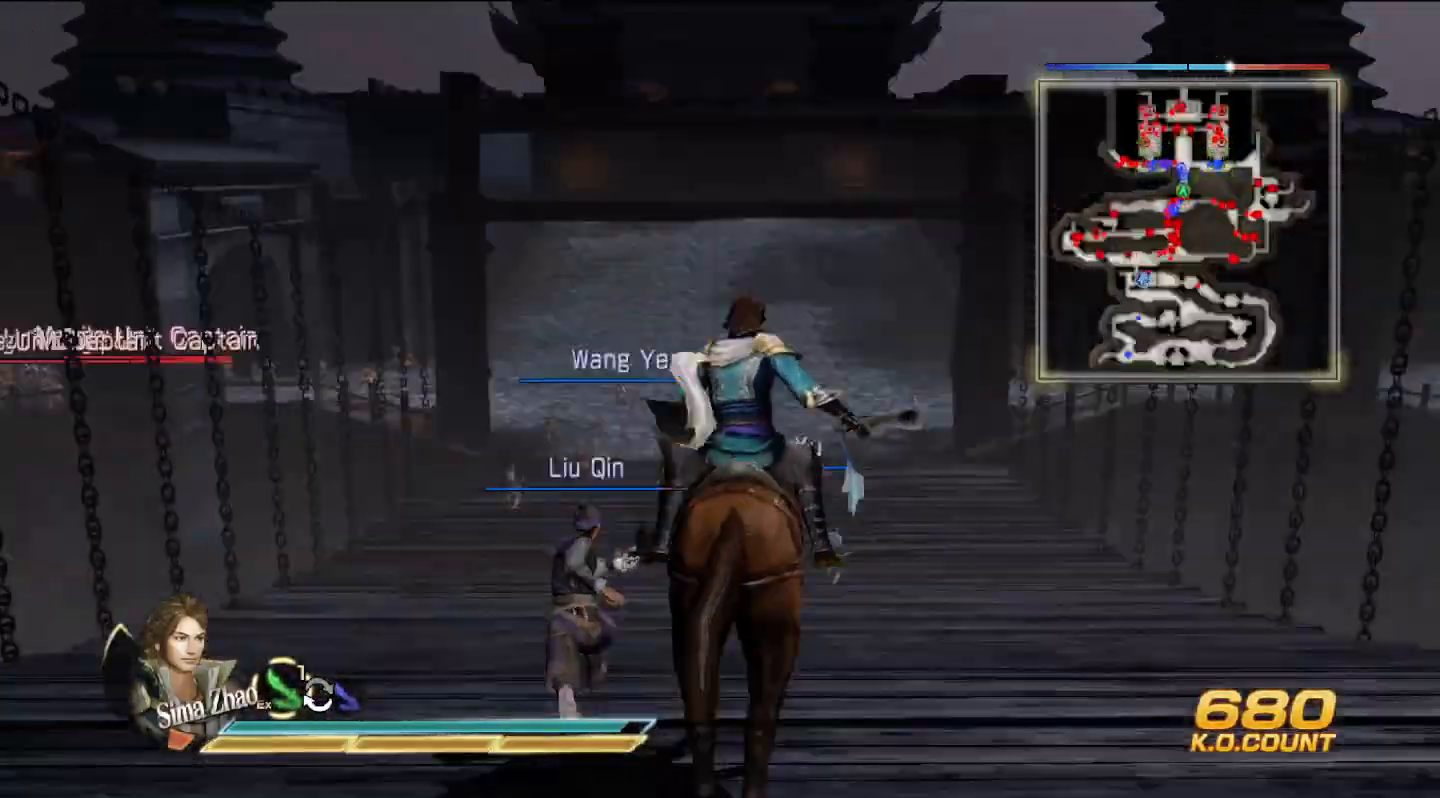
{"buttons": [], "left_stick": "up", "right_stick": "center", "events": [[33, "right_stick", "center"]]}
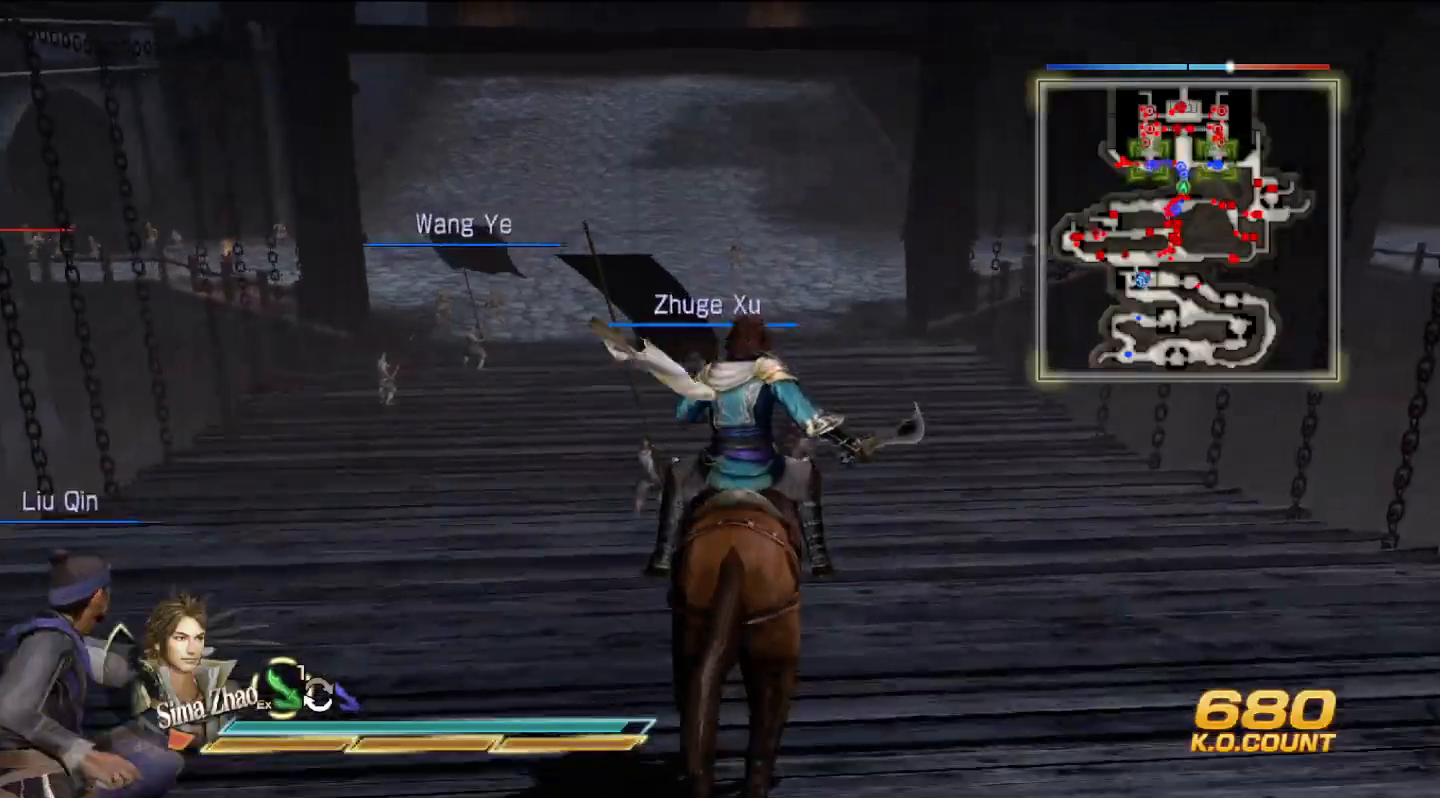
{"buttons": [], "left_stick": "up", "right_stick": "center", "events": [[67, "R2", "down"], [200, "R2", "up"]]}
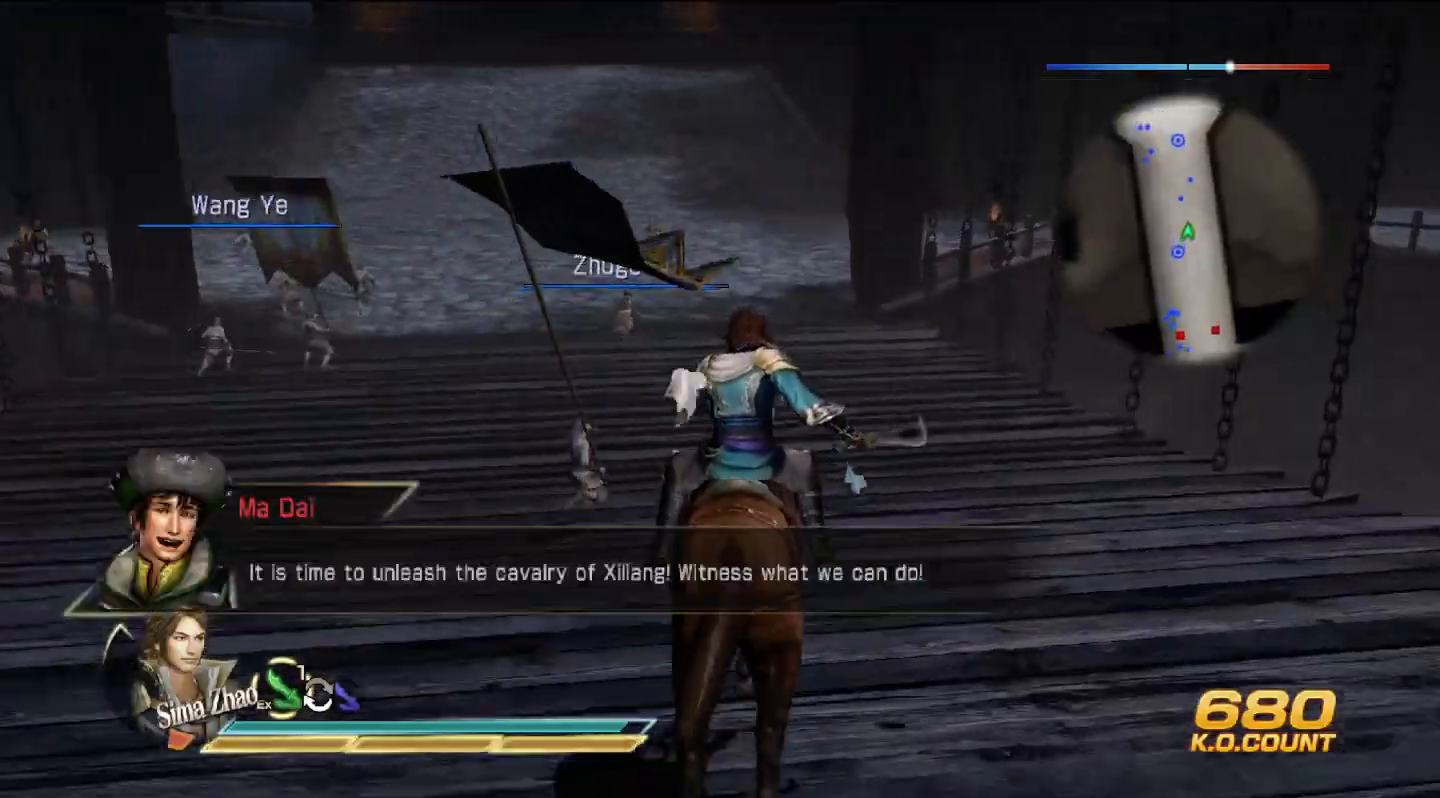
{"buttons": [], "left_stick": "up", "right_stick": "center", "events": []}
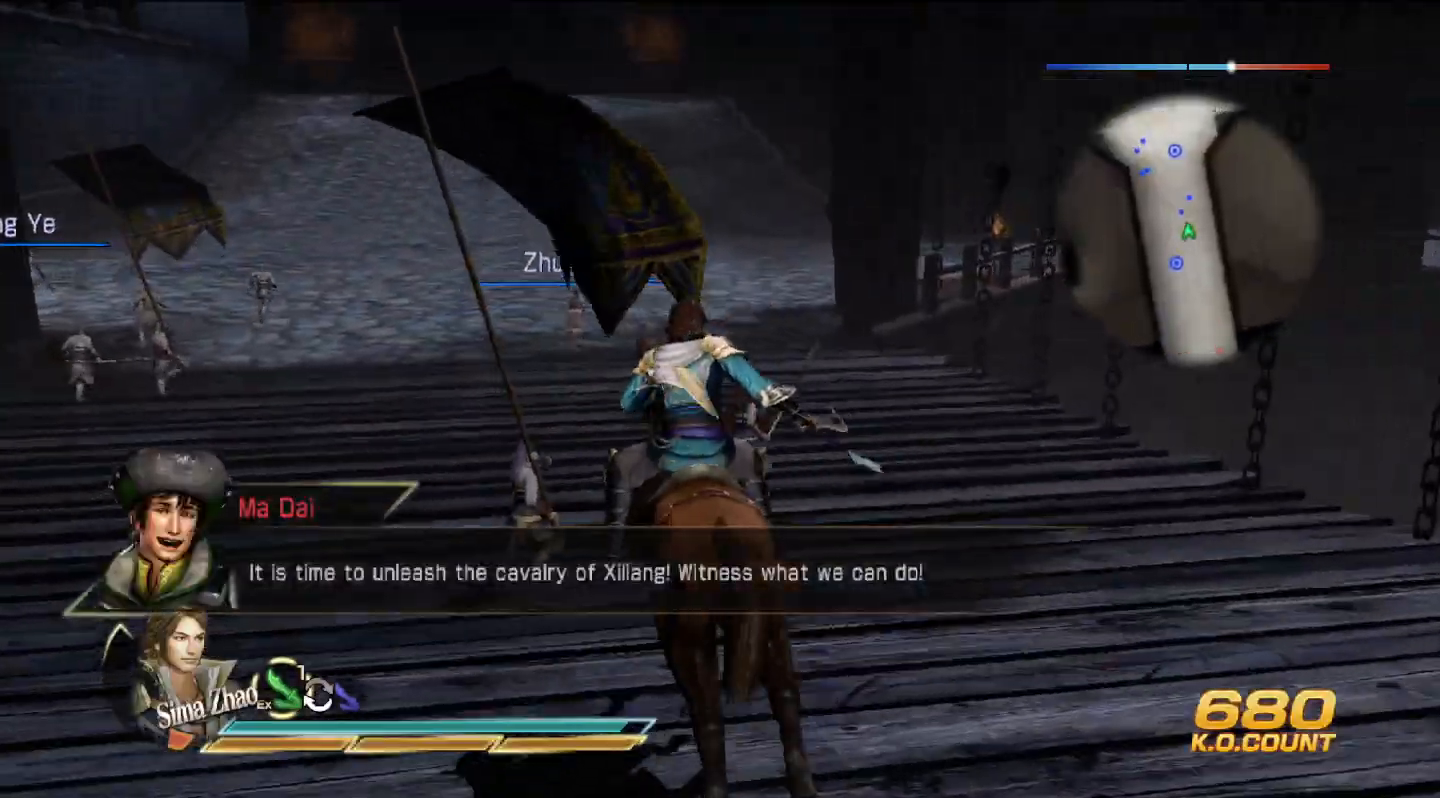
{"buttons": [], "left_stick": "up", "right_stick": "center", "events": []}
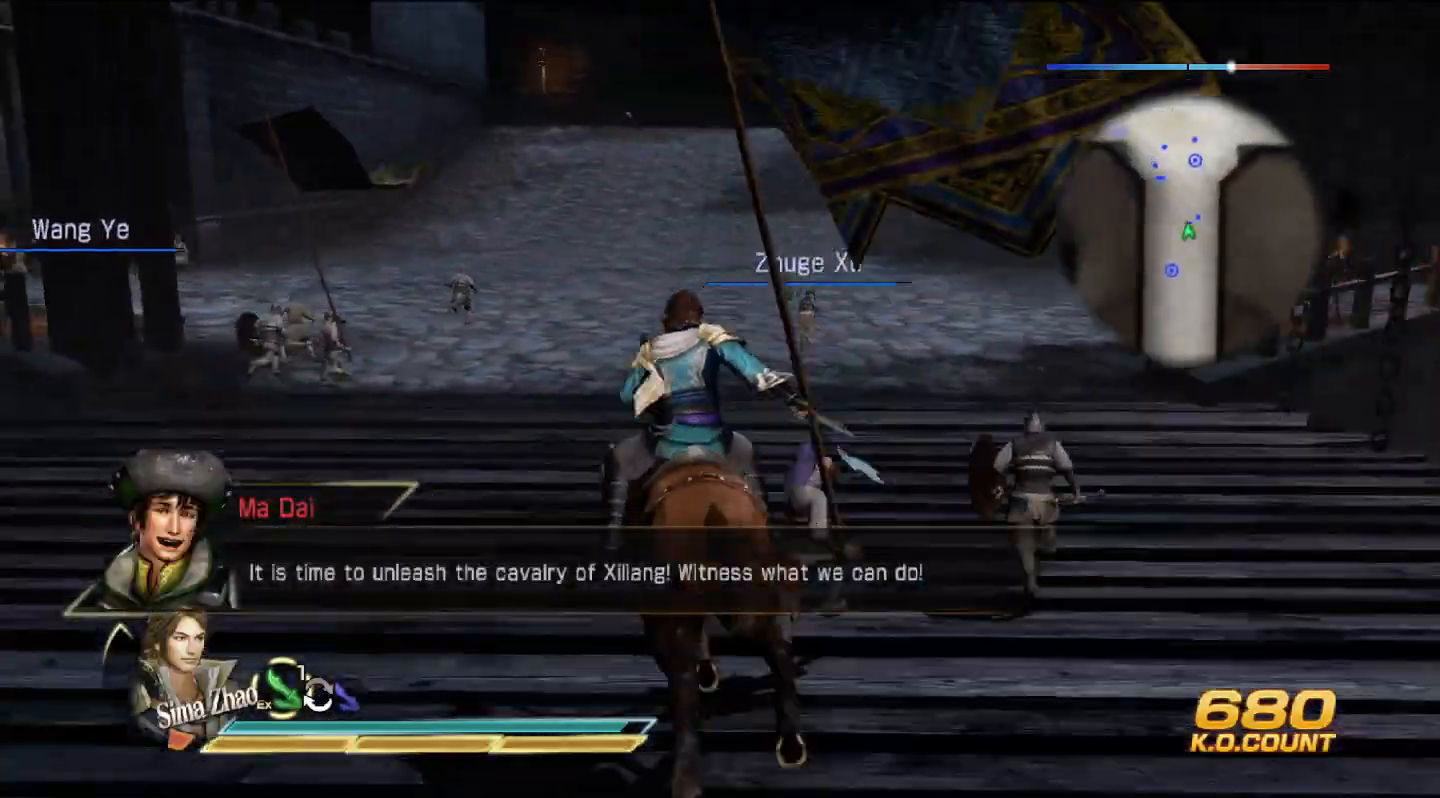
{"buttons": ["R2"], "left_stick": "up", "right_stick": "center", "events": [[433, "R2", "down"]]}
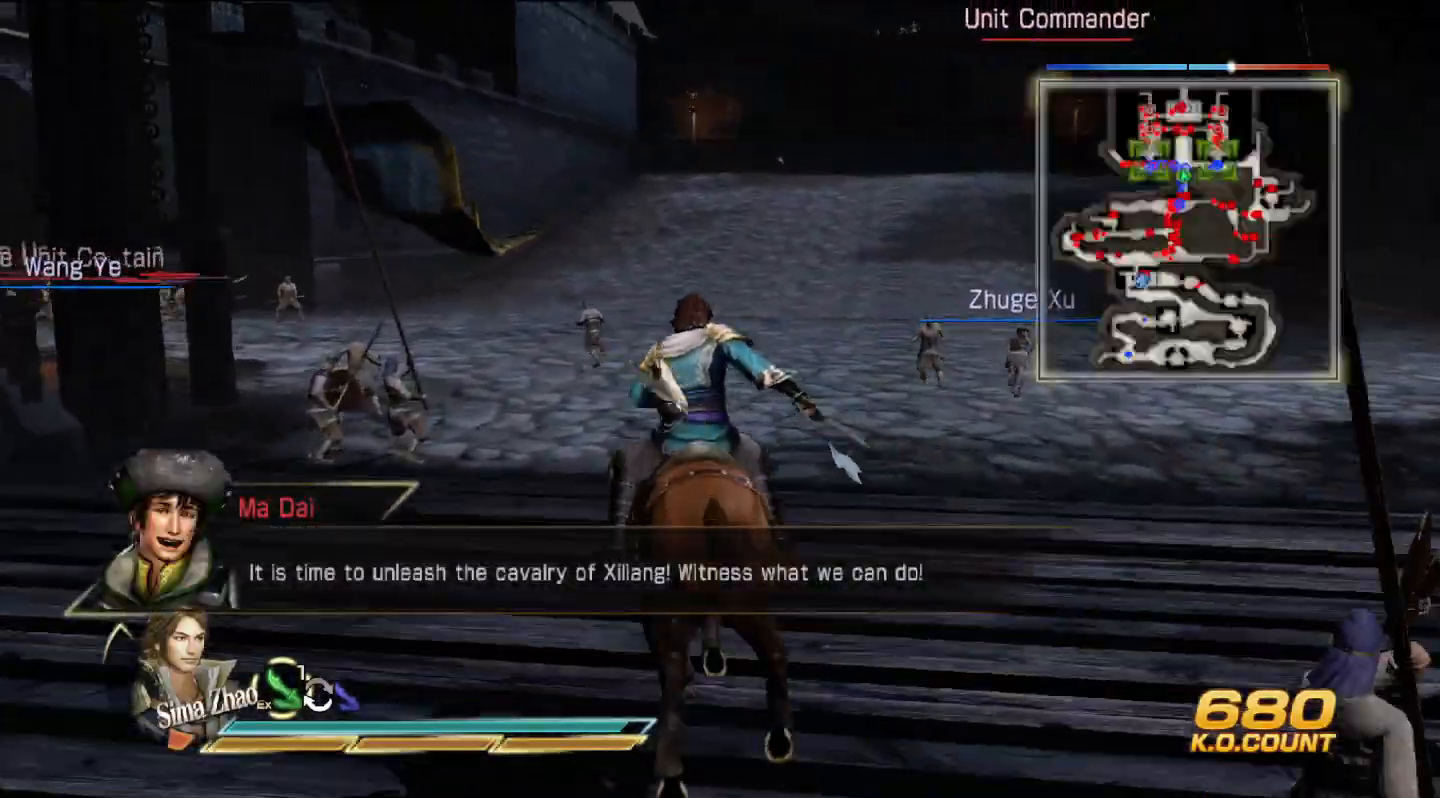
{"buttons": [], "left_stick": "up", "right_stick": "center", "events": [[33, "R2", "up"]]}
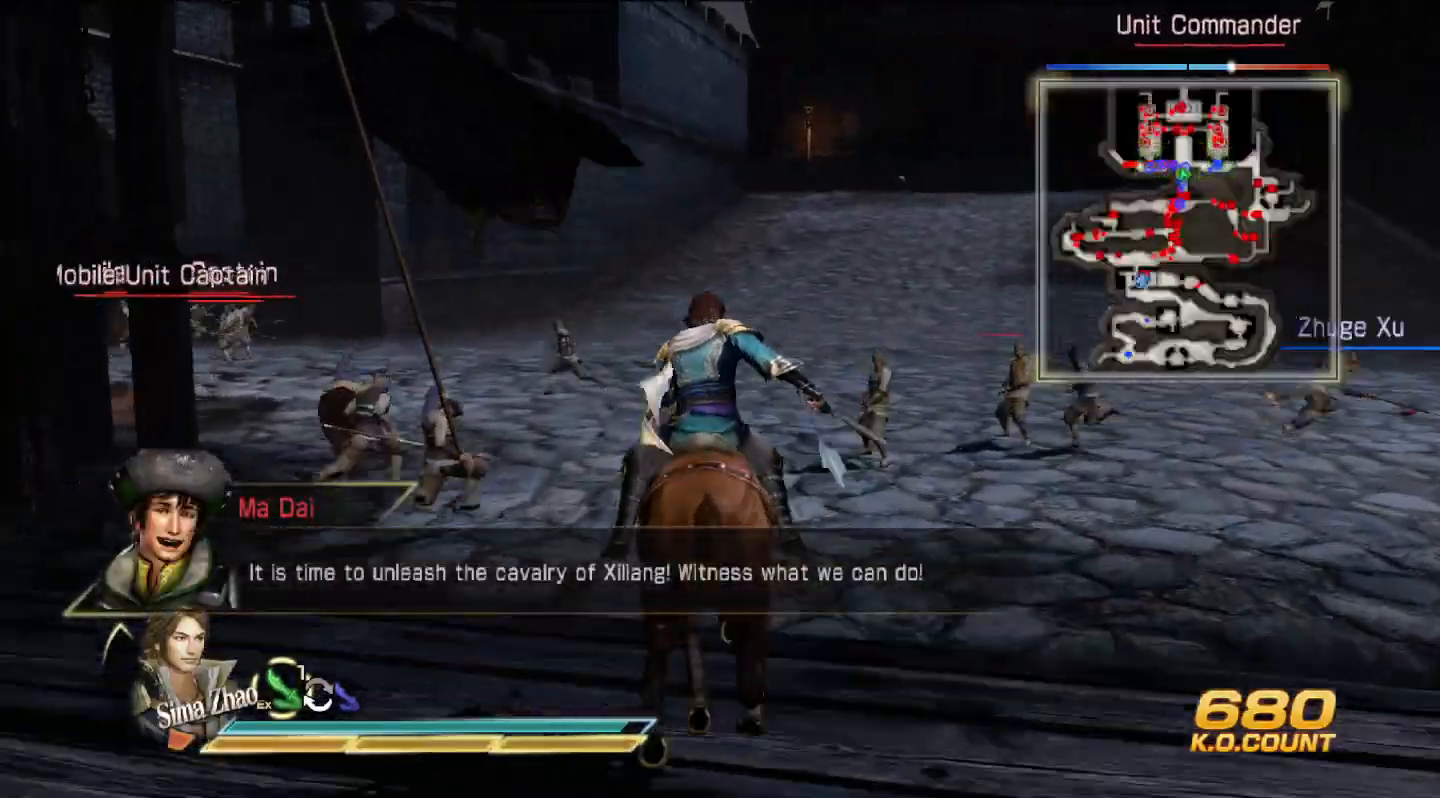
{"buttons": [], "left_stick": "up", "right_stick": "center", "events": []}
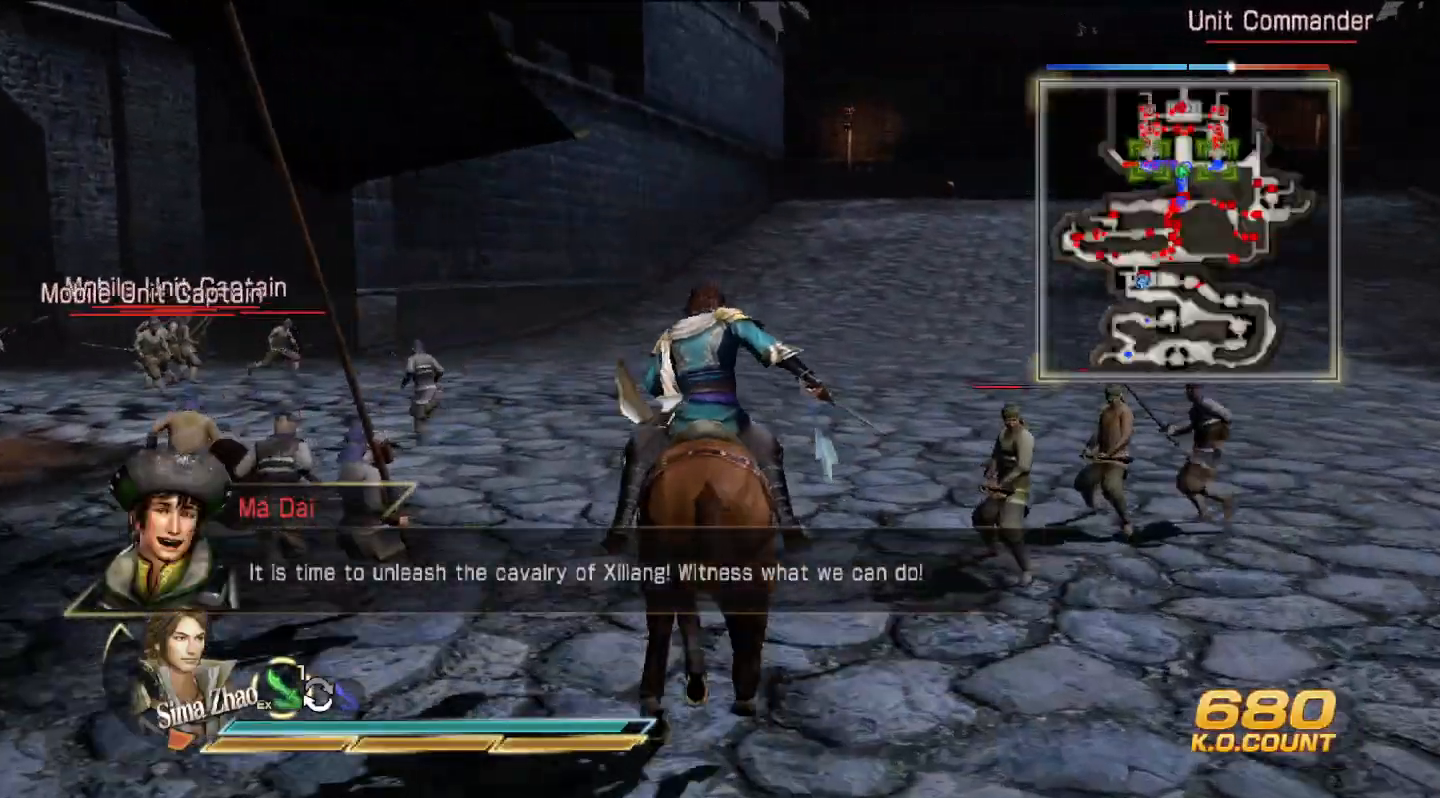
{"buttons": [], "left_stick": "up-left", "right_stick": "center", "events": [[400, "left_stick", "up-left"]]}
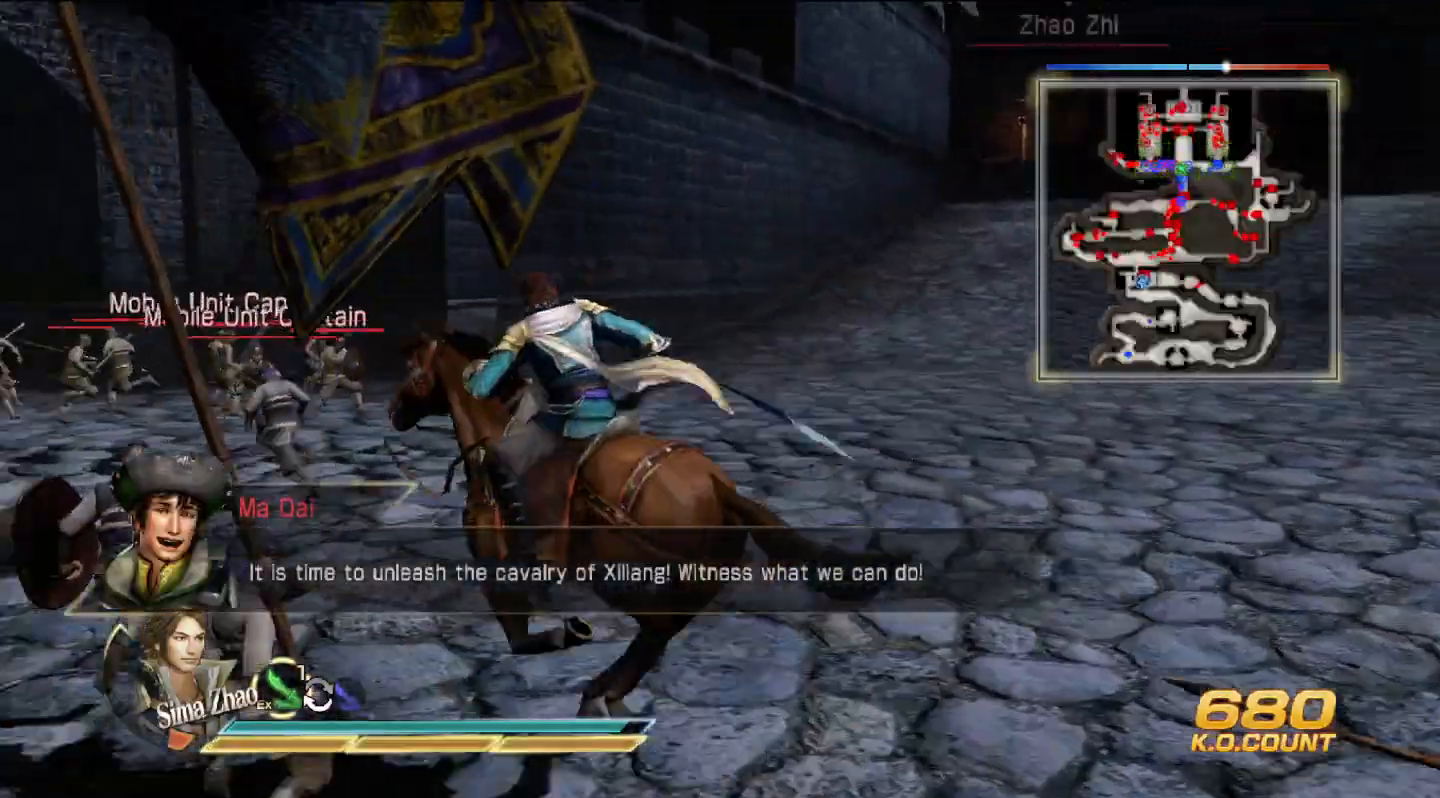
{"buttons": [], "left_stick": "up", "right_stick": "center", "events": [[267, "left_stick", "up"]]}
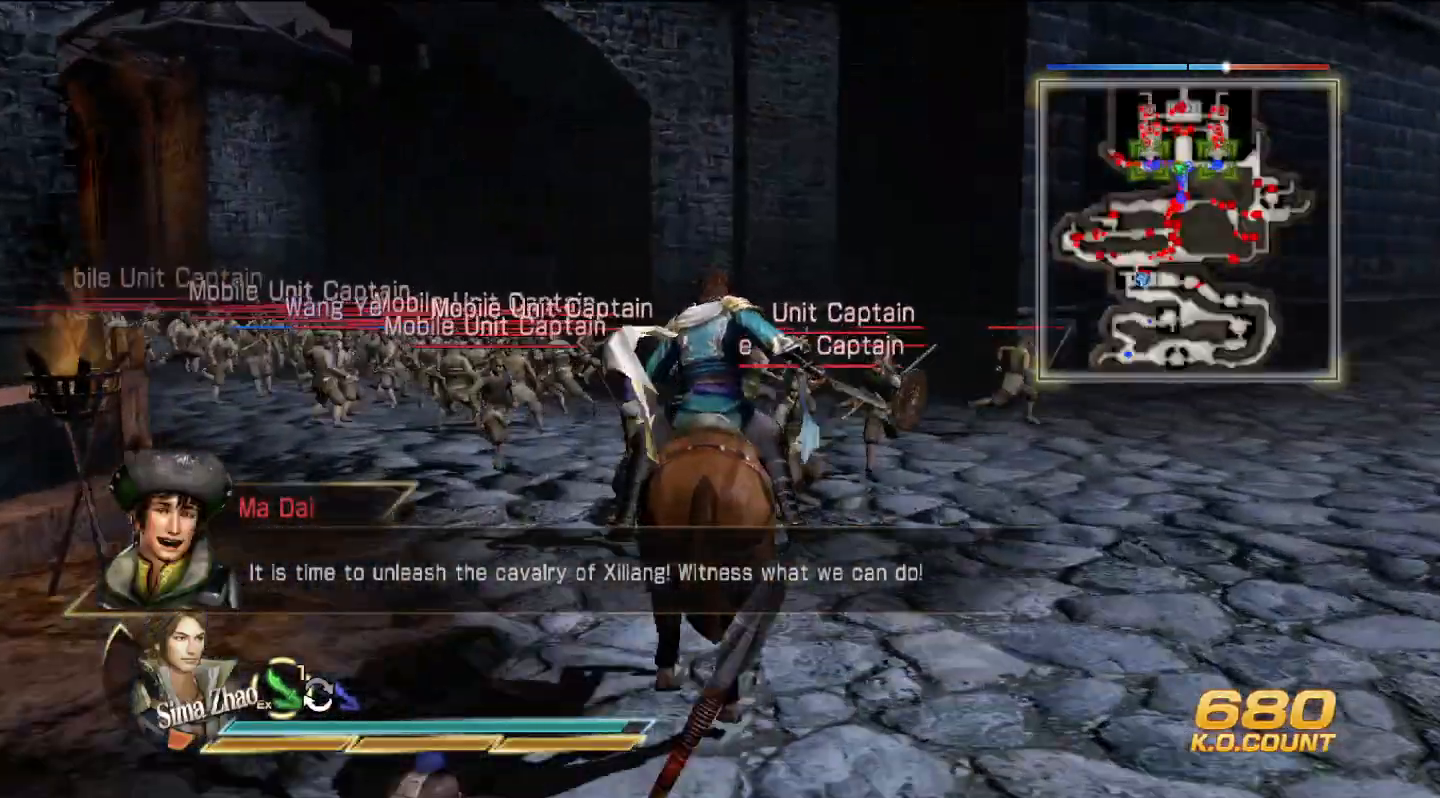
{"buttons": ["SQUARE"], "left_stick": "up", "right_stick": "center", "events": [[33, "SQUARE", "down"], [67, "SQUARE", "up"], [100, "SQUARE", "down"], [133, "SQUARE", "up"], [233, "SQUARE", "down"], [267, "SQUARE", "up"], [300, "SQUARE", "down"], [333, "SQUARE", "up"], [433, "SQUARE", "down"], [467, "SQUARE", "up"], [500, "SQUARE", "down"]]}
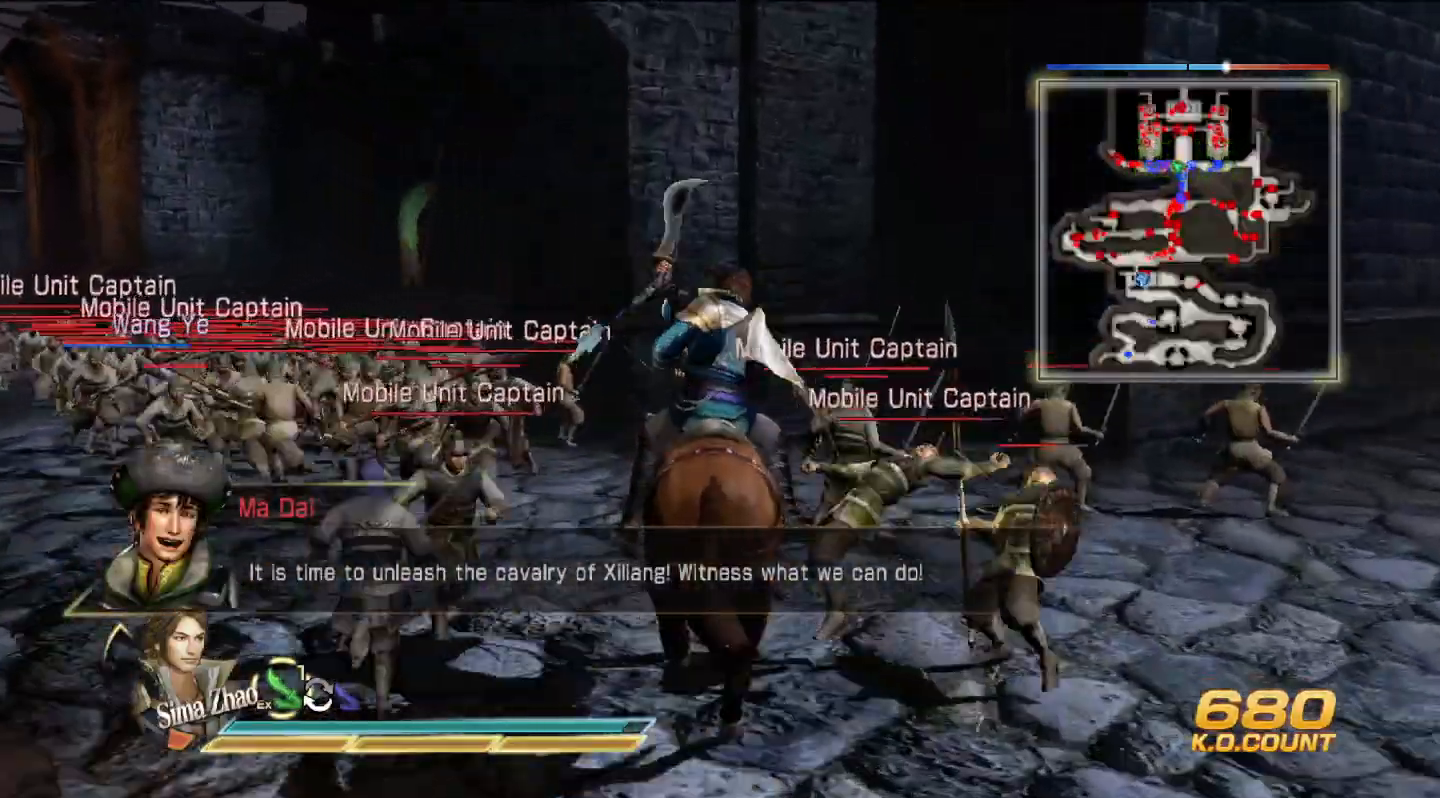
{"buttons": [], "left_stick": "up", "right_stick": "center", "events": [[33, "SQUARE", "up"], [133, "SQUARE", "down"], [167, "SQUARE", "up"], [200, "SQUARE", "down"], [233, "SQUARE", "up"], [300, "left_stick", "up-left"], [333, "SQUARE", "down"], [367, "SQUARE", "up"], [400, "SQUARE", "down"], [433, "SQUARE", "up"], [500, "left_stick", "up"]]}
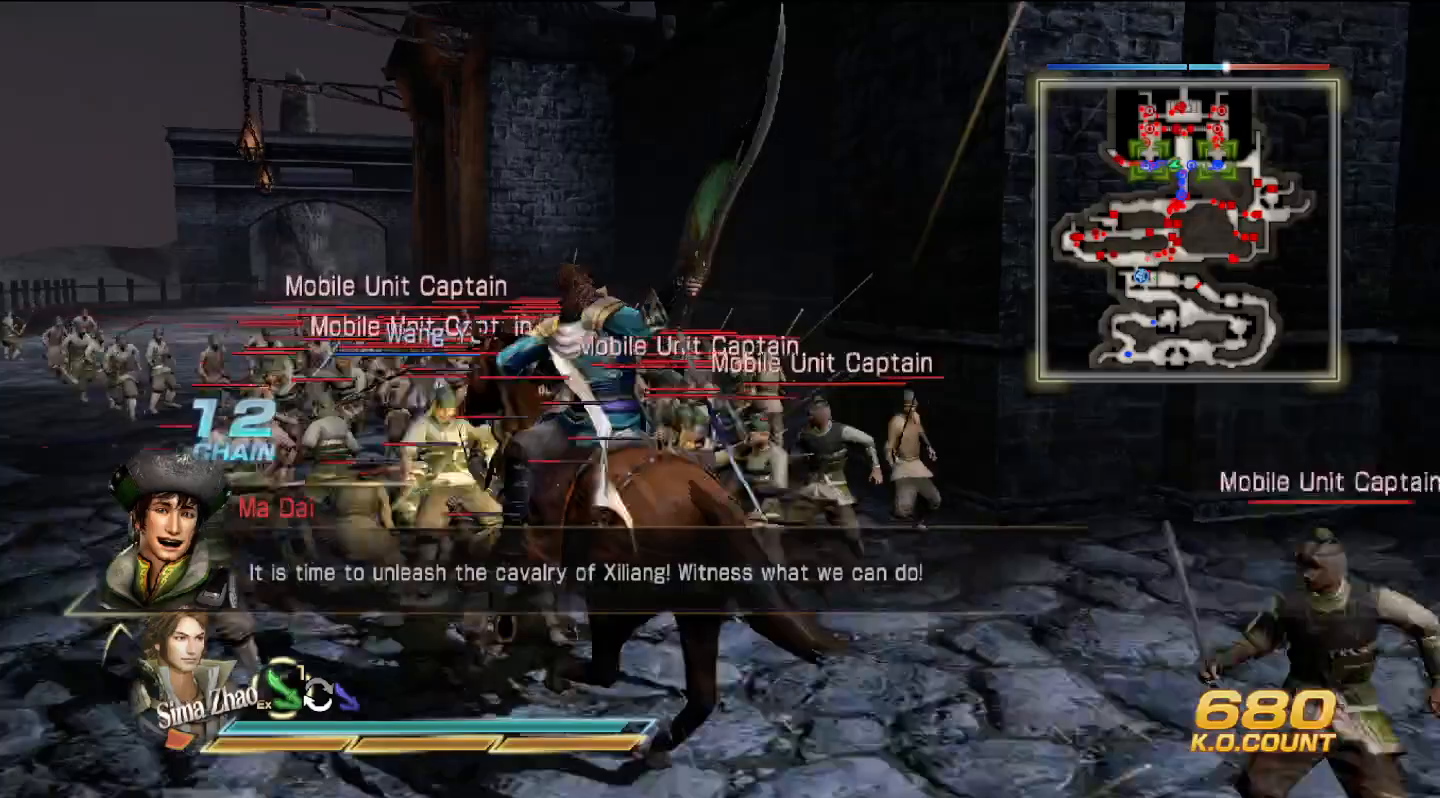
{"buttons": ["SQUARE"], "left_stick": "up", "right_stick": "center", "events": [[100, "SQUARE", "down"], [133, "SQUARE", "up"], [300, "SQUARE", "down"], [333, "SQUARE", "up"], [500, "SQUARE", "down"]]}
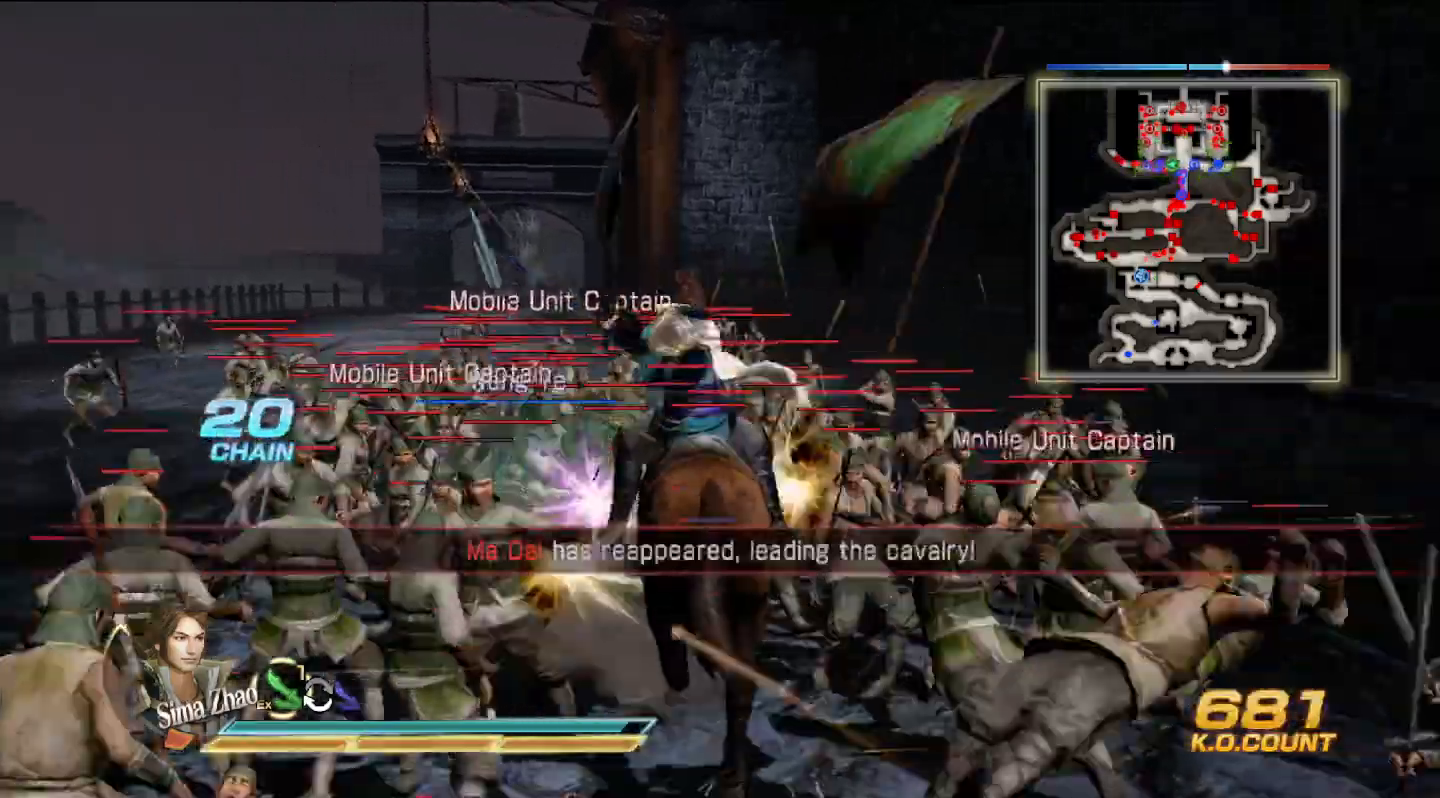
{"buttons": [], "left_stick": "up", "right_stick": "center", "events": [[33, "SQUARE", "up"], [200, "SQUARE", "down"], [233, "SQUARE", "up"], [267, "SQUARE", "down"], [300, "SQUARE", "up"], [400, "SQUARE", "down"], [500, "SQUARE", "up"]]}
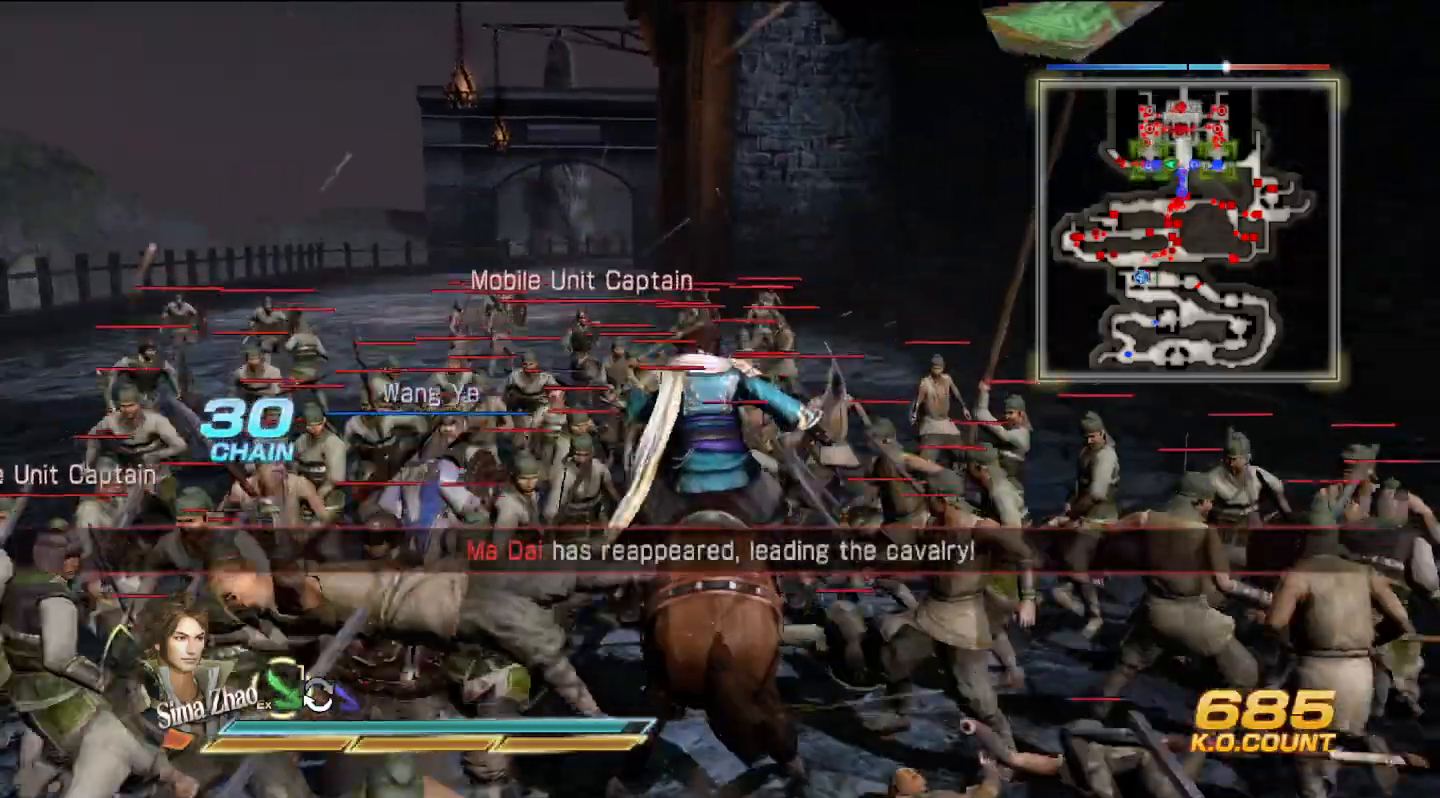
{"buttons": [], "left_stick": "center", "right_stick": "center", "events": [[100, "SQUARE", "down"], [133, "SQUARE", "up"], [167, "left_stick", "center"]]}
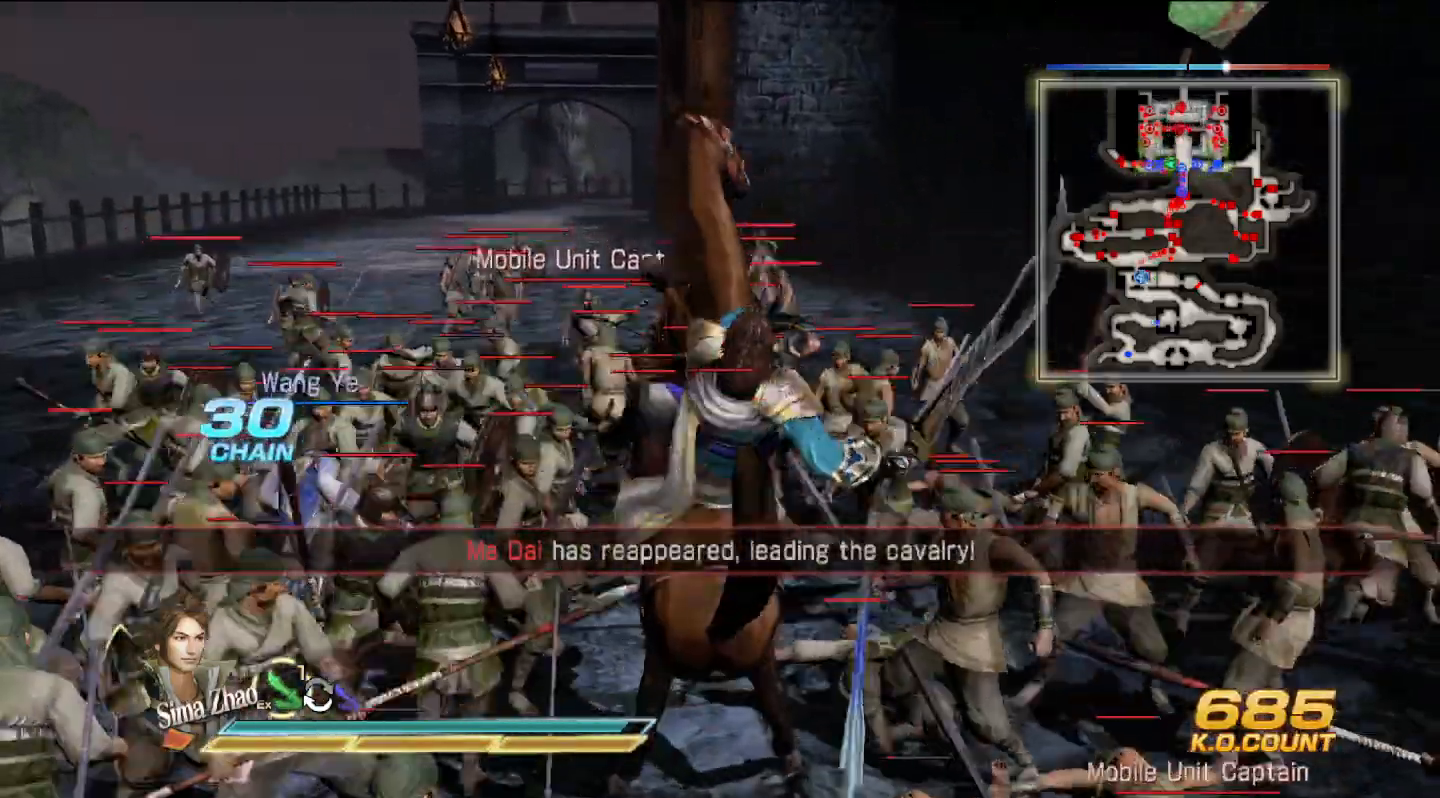
{"buttons": [], "left_stick": "down-right", "right_stick": "center", "events": [[33, "left_stick", "down-right"]]}
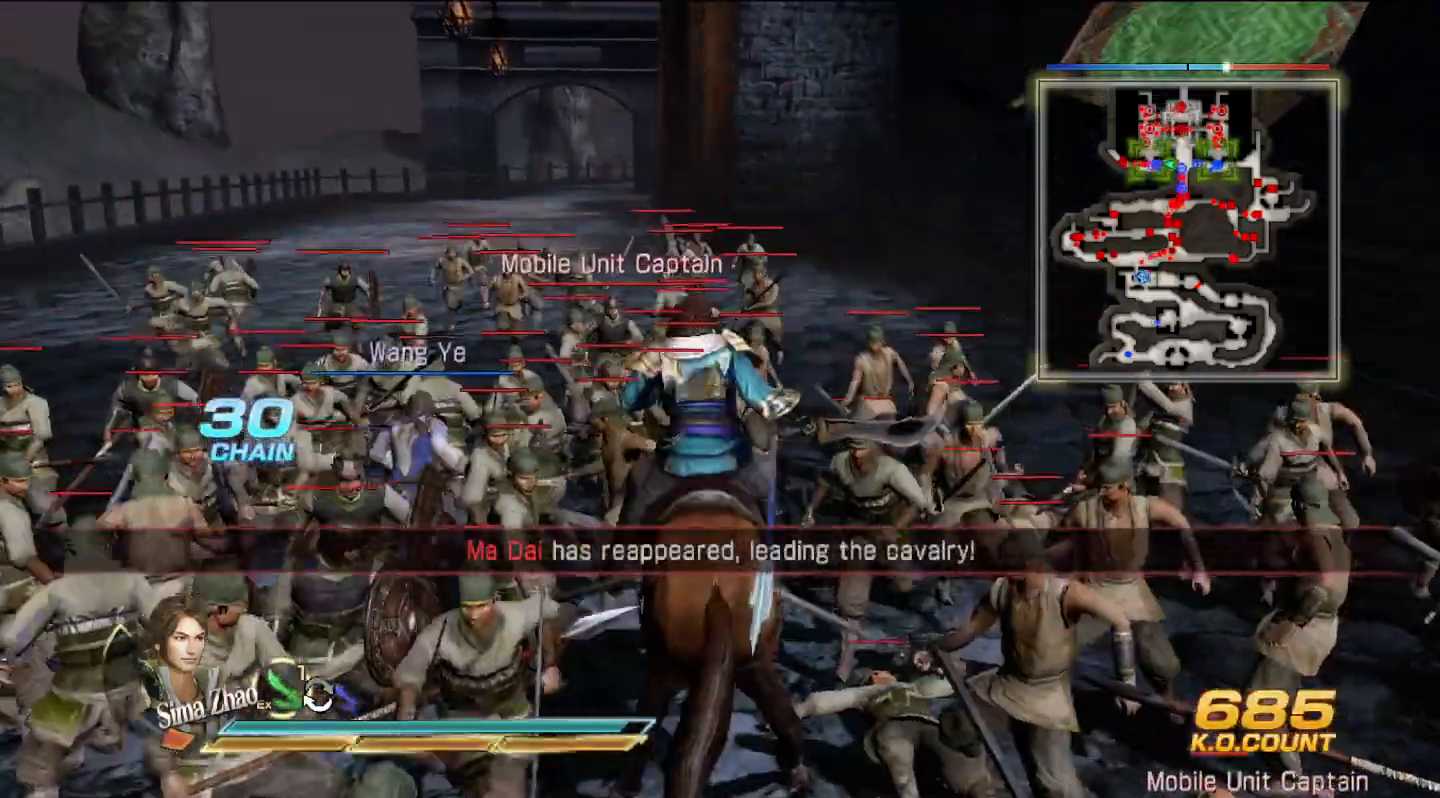
{"buttons": [], "left_stick": "down-right", "right_stick": "center", "events": [[267, "SQUARE", "down"], [300, "SQUARE", "up"], [467, "SQUARE", "down"], [500, "SQUARE", "up"]]}
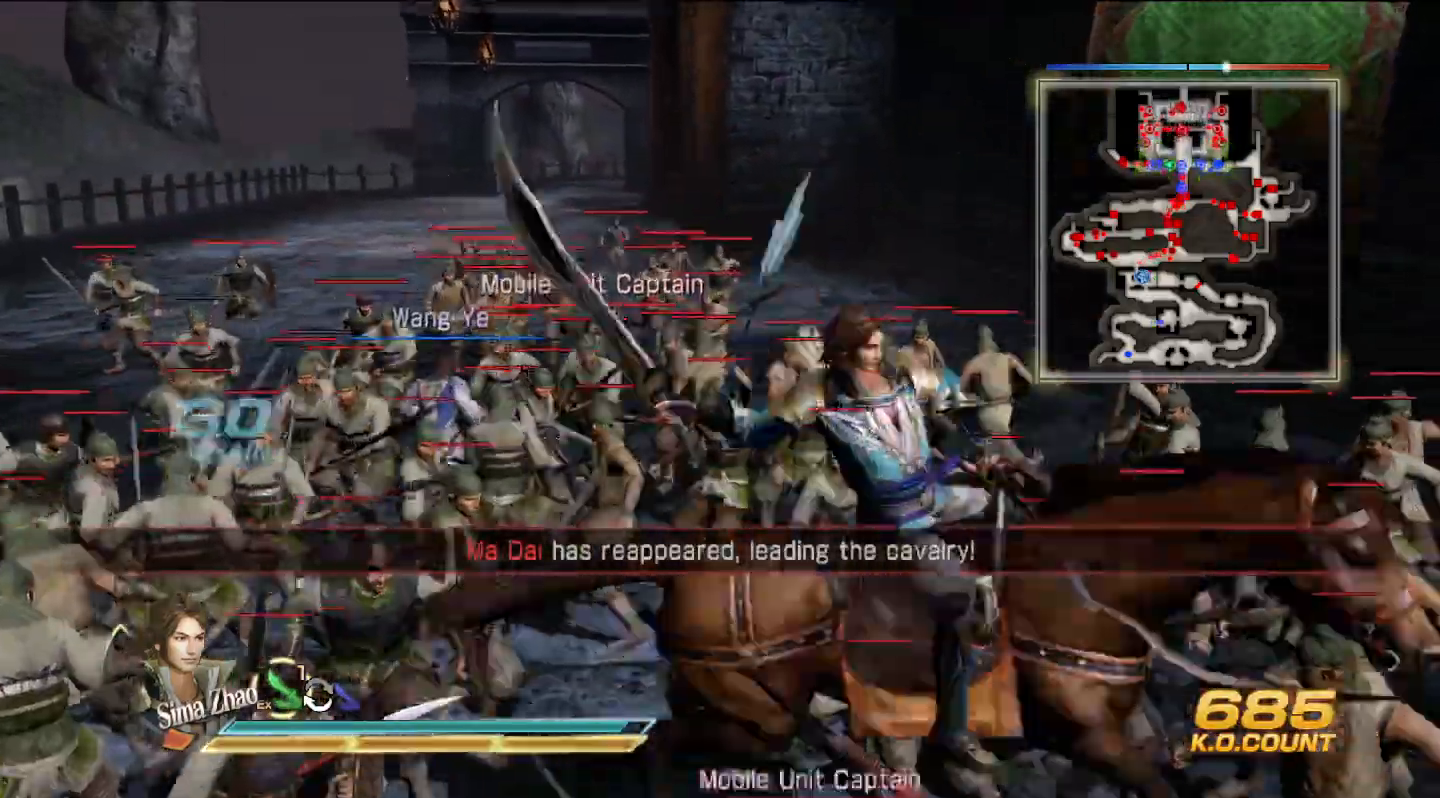
{"buttons": [], "left_stick": "right", "right_stick": "center", "events": [[167, "SQUARE", "down"], [200, "SQUARE", "up"], [233, "SQUARE", "down"], [267, "SQUARE", "up"], [367, "SQUARE", "down"], [400, "SQUARE", "up"], [433, "SQUARE", "down"], [467, "SQUARE", "up"], [500, "left_stick", "right"]]}
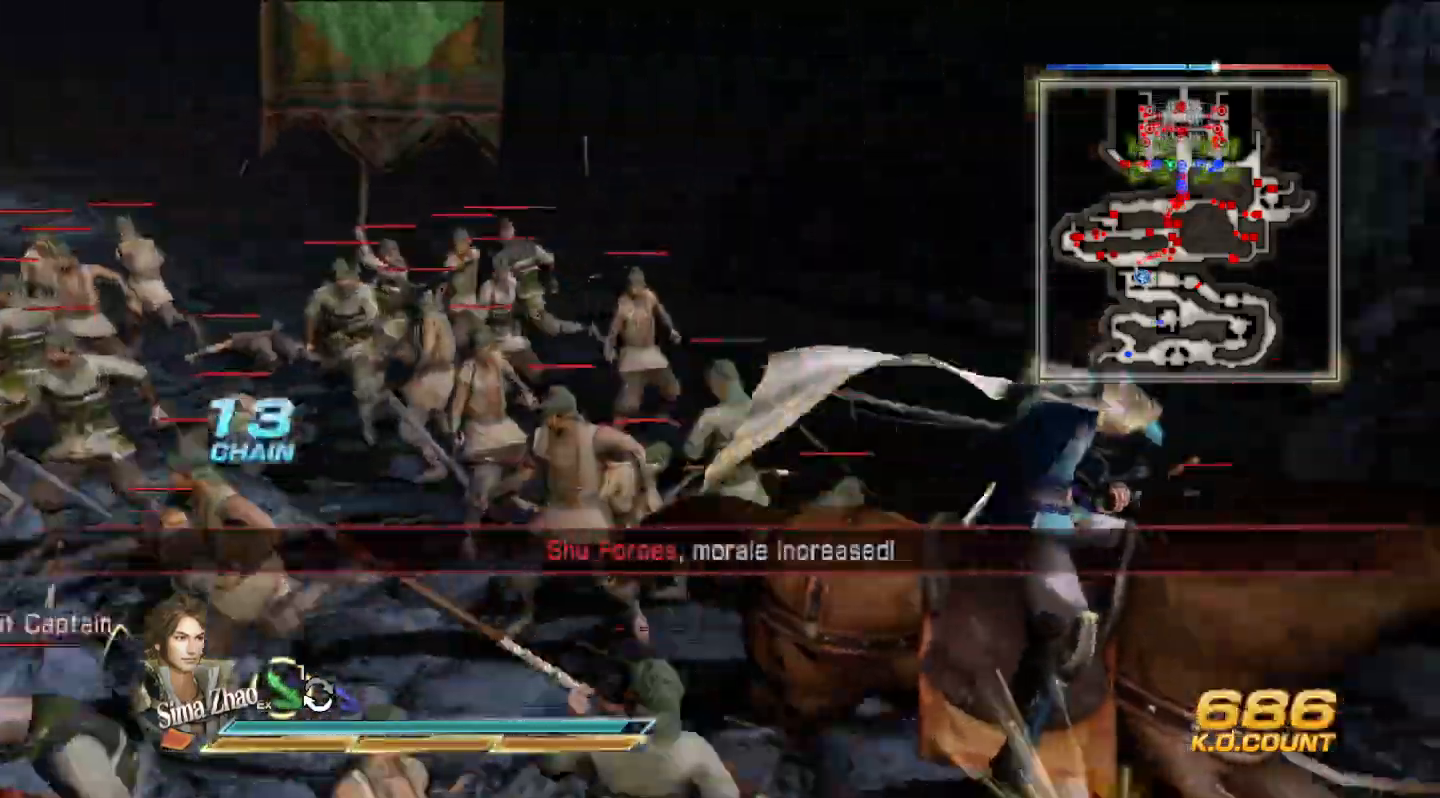
{"buttons": ["SQUARE"], "left_stick": "left", "right_stick": "center", "events": [[67, "SQUARE", "down"], [133, "left_stick", "up"], [167, "SQUARE", "up"], [267, "SQUARE", "down"], [267, "left_stick", "left"], [300, "SQUARE", "up"], [333, "SQUARE", "down"], [367, "SQUARE", "up"], [467, "SQUARE", "down"]]}
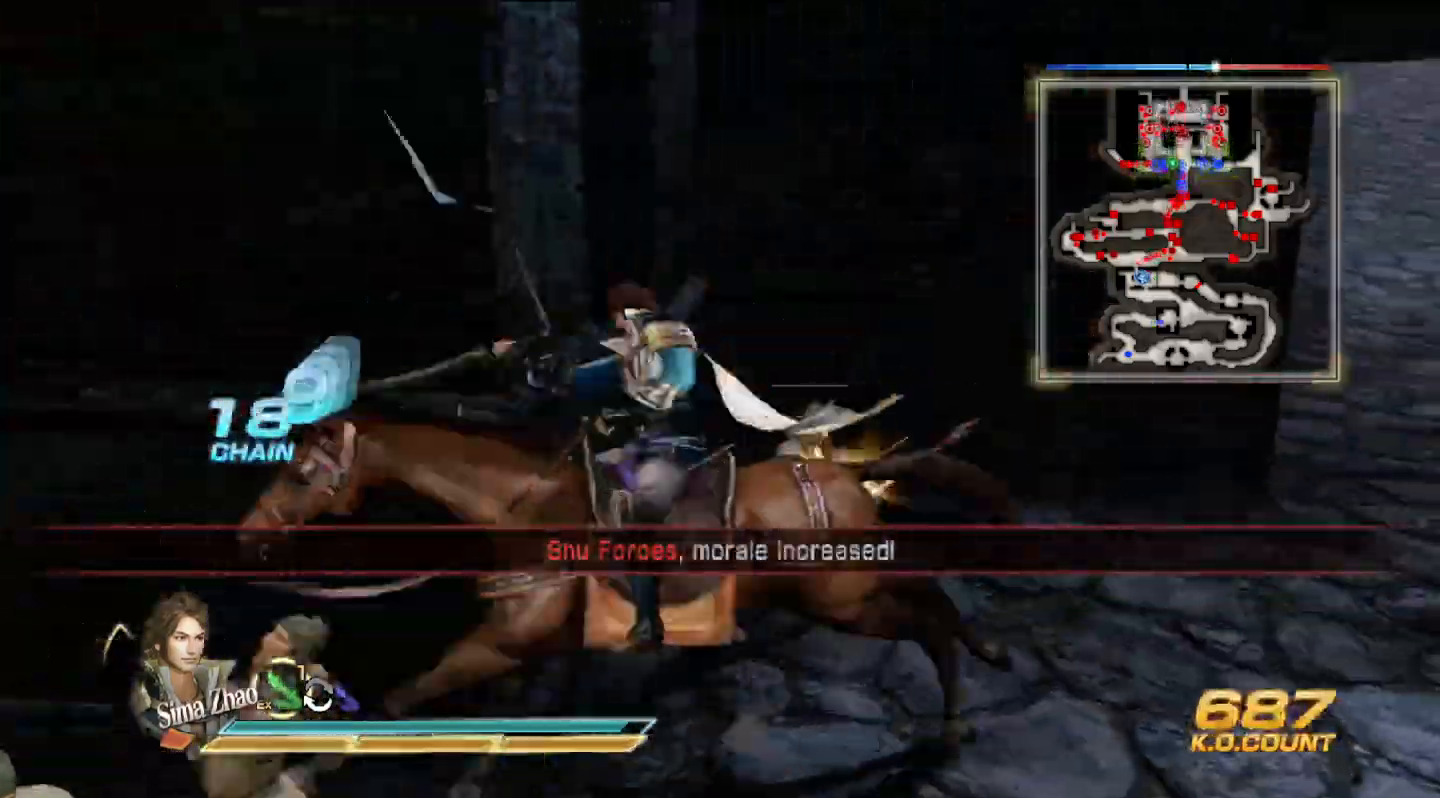
{"buttons": [], "left_stick": "up-left", "right_stick": "center", "events": [[67, "SQUARE", "up"], [167, "SQUARE", "down"], [200, "SQUARE", "up"], [233, "SQUARE", "down"], [300, "SQUARE", "up"], [367, "SQUARE", "down"], [400, "SQUARE", "up"], [400, "left_stick", "up-left"], [433, "SQUARE", "down"], [467, "SQUARE", "up"]]}
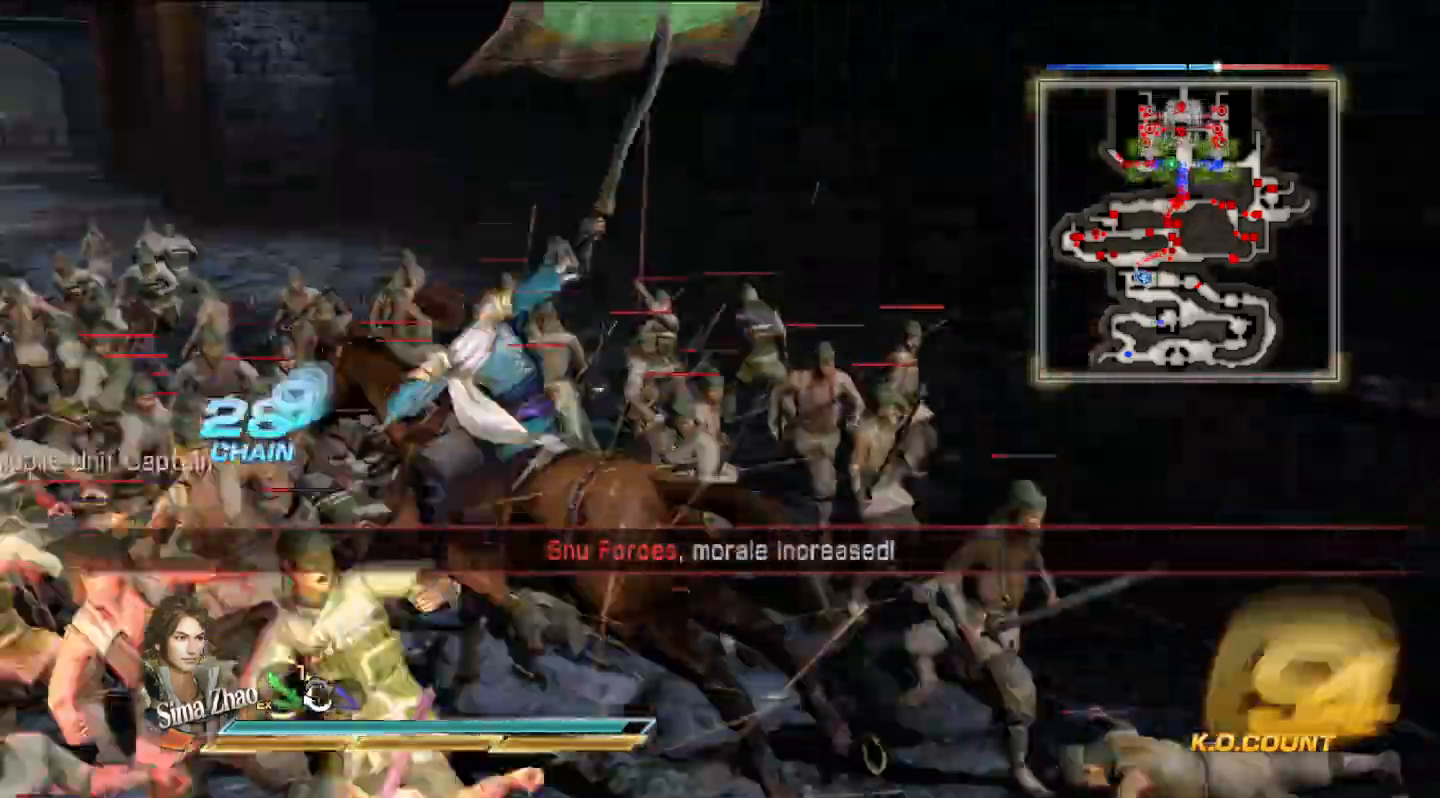
{"buttons": ["SQUARE"], "left_stick": "up-left", "right_stick": "center", "events": [[67, "SQUARE", "down"], [100, "SQUARE", "up"], [133, "SQUARE", "down"], [200, "SQUARE", "up"], [500, "SQUARE", "down"]]}
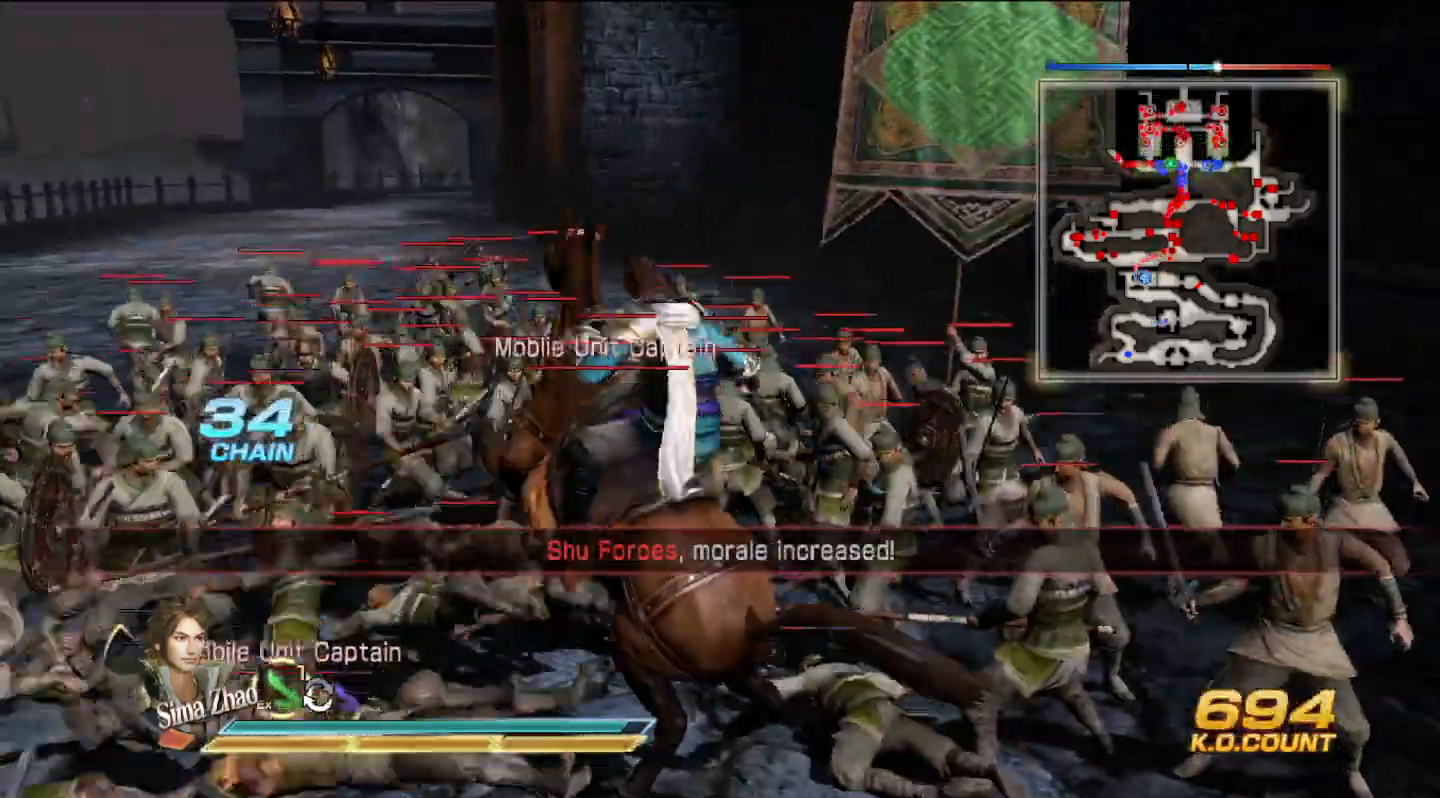
{"buttons": [], "left_stick": "up-left", "right_stick": "center", "events": [[33, "SQUARE", "up"], [67, "SQUARE", "down"], [100, "SQUARE", "up"], [200, "SQUARE", "down"], [300, "SQUARE", "up"], [467, "SQUARE", "down"], [500, "SQUARE", "up"]]}
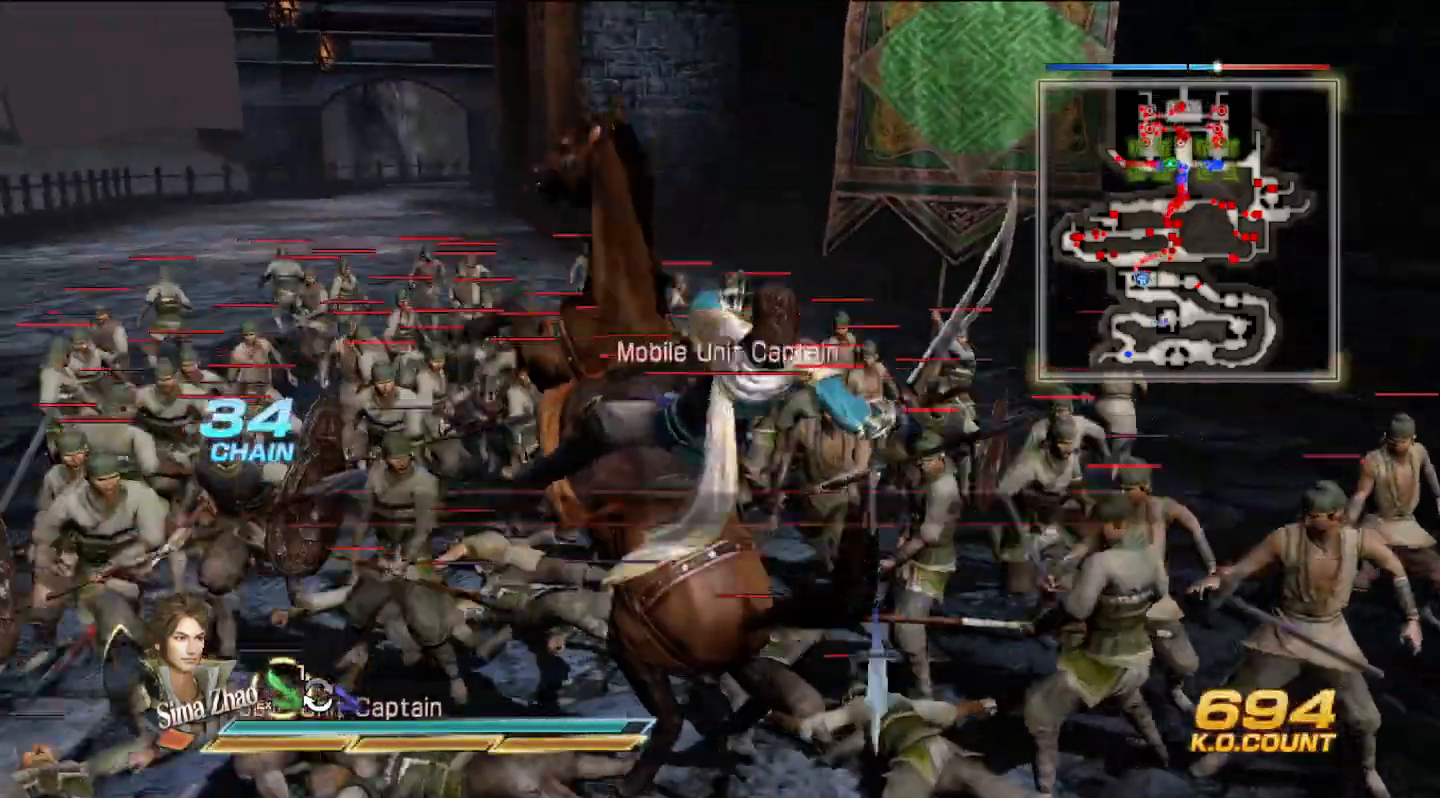
{"buttons": [], "left_stick": "up-left", "right_stick": "center", "events": [[33, "SQUARE", "down"], [67, "SQUARE", "up"], [167, "SQUARE", "down"], [200, "SQUARE", "up"], [233, "SQUARE", "down"], [267, "SQUARE", "up"], [433, "SQUARE", "down"], [467, "SQUARE", "up"]]}
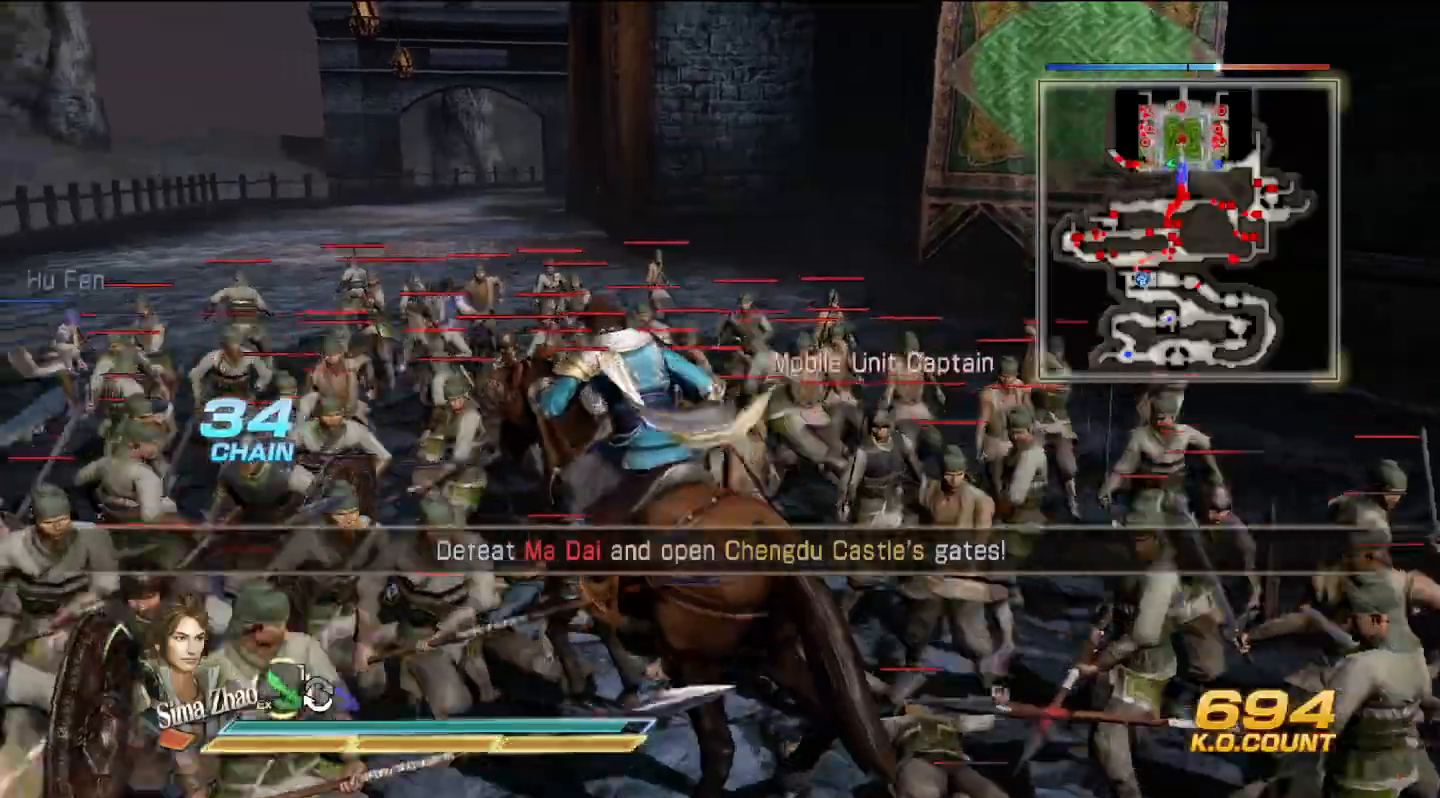
{"buttons": [], "left_stick": "up", "right_stick": "center", "events": [[133, "SQUARE", "down"], [167, "SQUARE", "up"], [267, "left_stick", "up"], [333, "SQUARE", "down"], [367, "SQUARE", "up"], [400, "SQUARE", "down"], [433, "SQUARE", "up"]]}
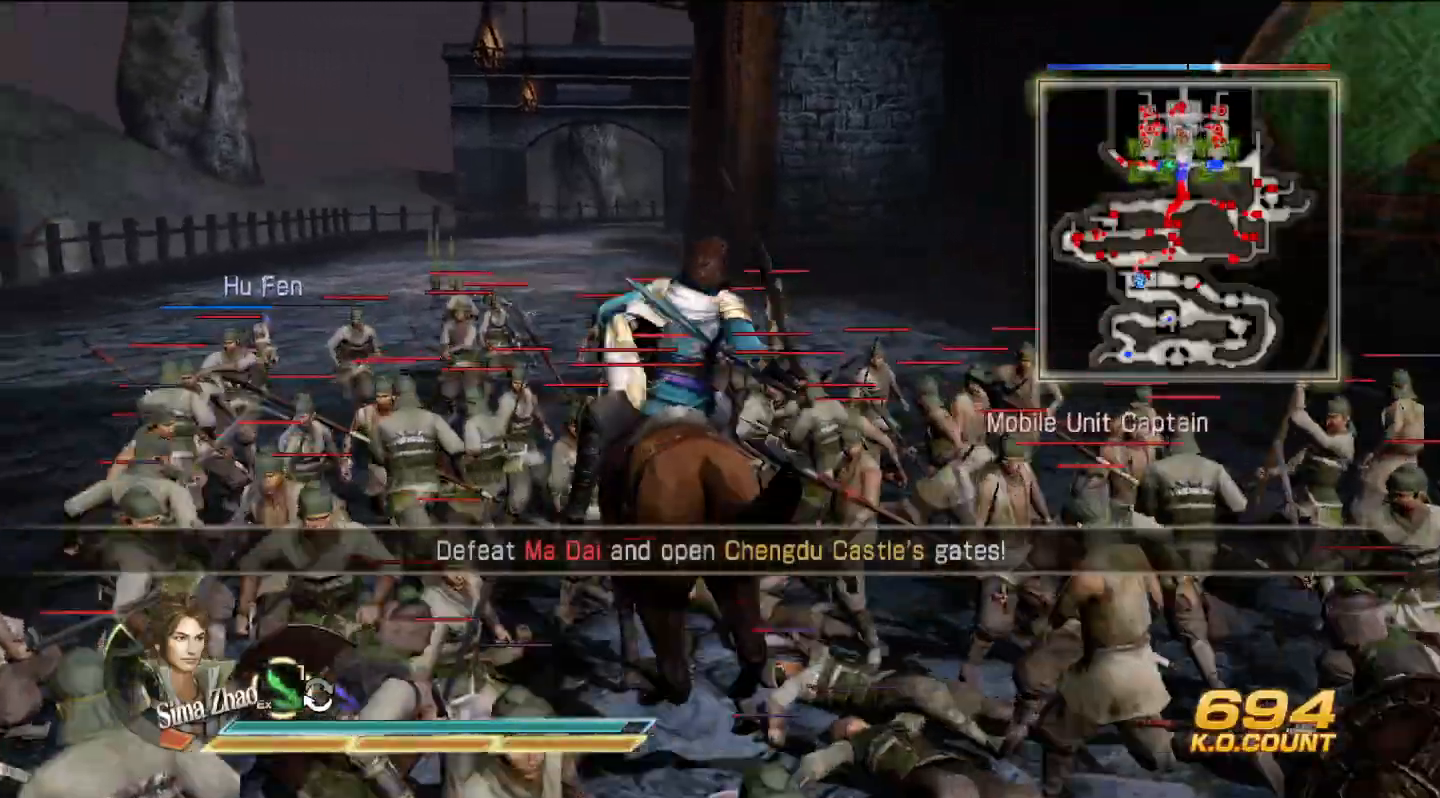
{"buttons": ["SQUARE"], "left_stick": "up", "right_stick": "center", "events": [[33, "SQUARE", "down"], [67, "SQUARE", "up"], [100, "SQUARE", "down"], [133, "SQUARE", "up"], [233, "SQUARE", "down"], [333, "SQUARE", "up"], [433, "SQUARE", "down"], [467, "SQUARE", "up"], [500, "SQUARE", "down"]]}
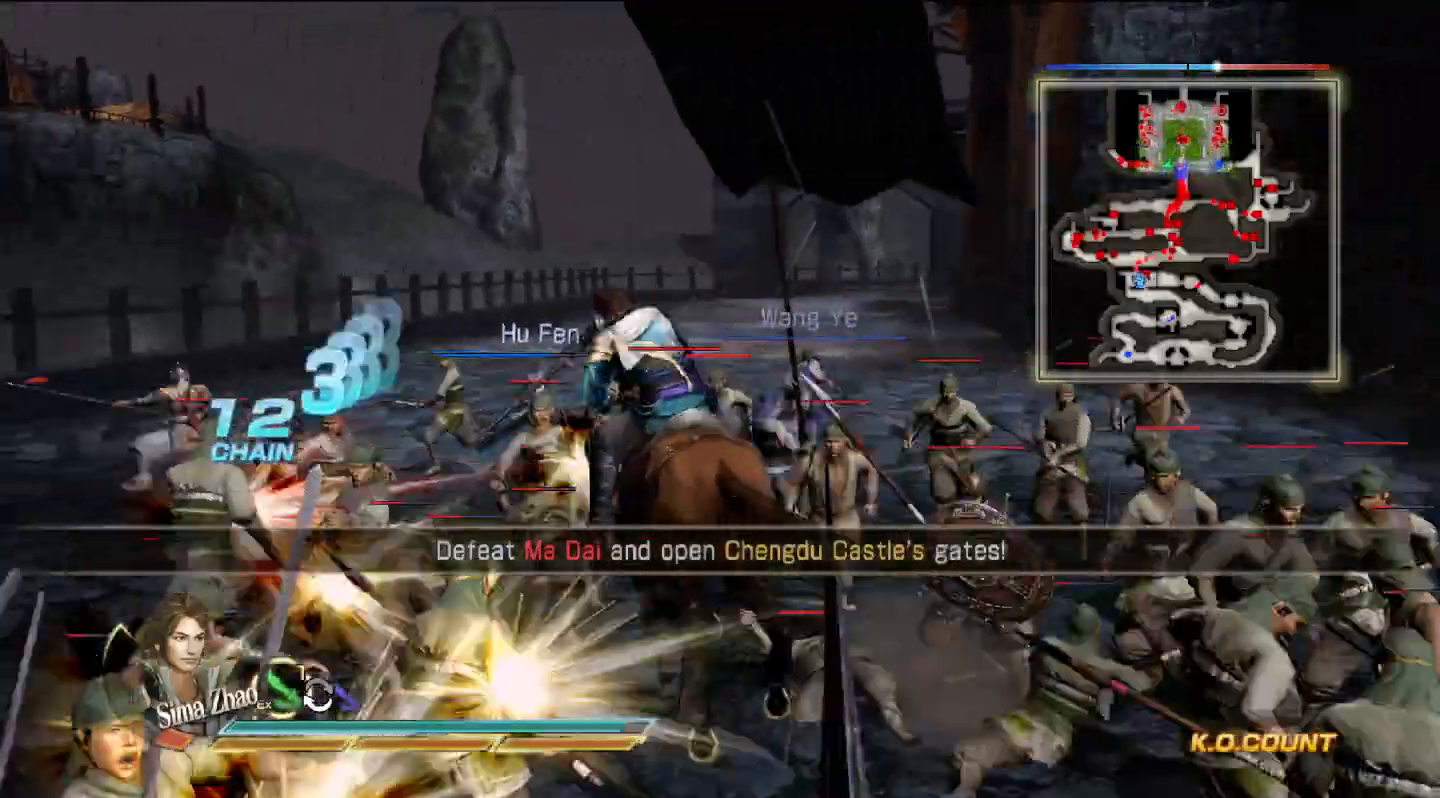
{"buttons": [], "left_stick": "up", "right_stick": "center", "events": [[33, "SQUARE", "up"], [133, "SQUARE", "down"], [167, "SQUARE", "up"], [200, "SQUARE", "down"], [233, "SQUARE", "up"], [333, "SQUARE", "down"], [367, "SQUARE", "up"], [400, "SQUARE", "down"], [433, "SQUARE", "up"]]}